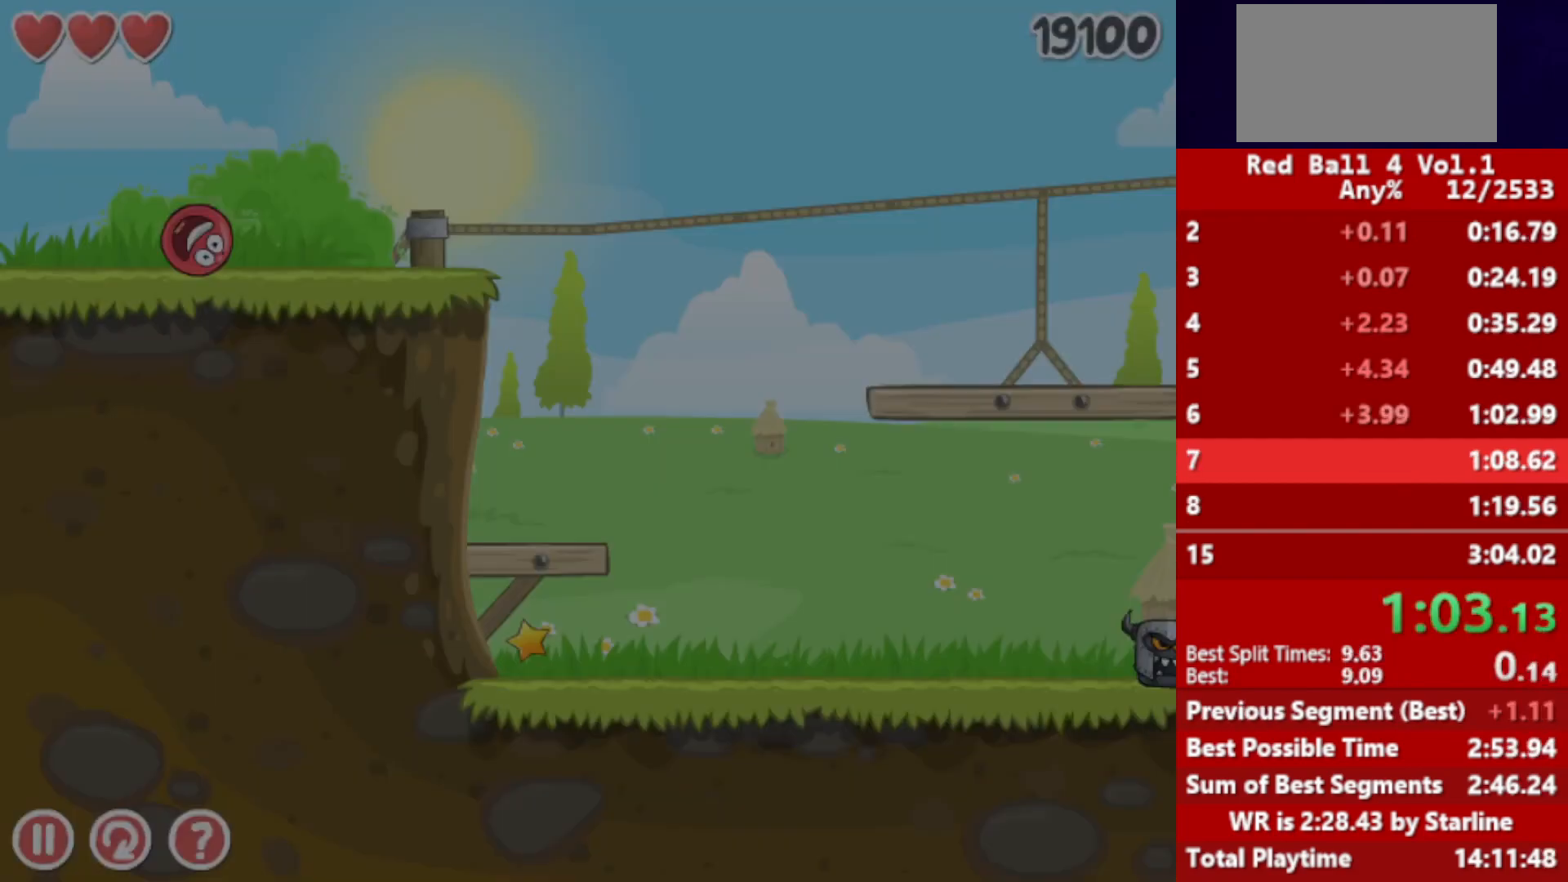
Gameplay with keyboard; each line is a JSON object with the keys held at the frame after it. "events" lists presses ("down") and releases ("up") of "down", "left", "p", "r", "right" and "up" between this image and that frame as [ms after this image, input, new state], when the widget could be followed in between. No other keys are recorded. Mouse input is not recorded.
{"keys": ["right"], "events": [[167, "up", "down"], [200, "up", "up"], [350, "up", "down"], [383, "up", "up"]]}
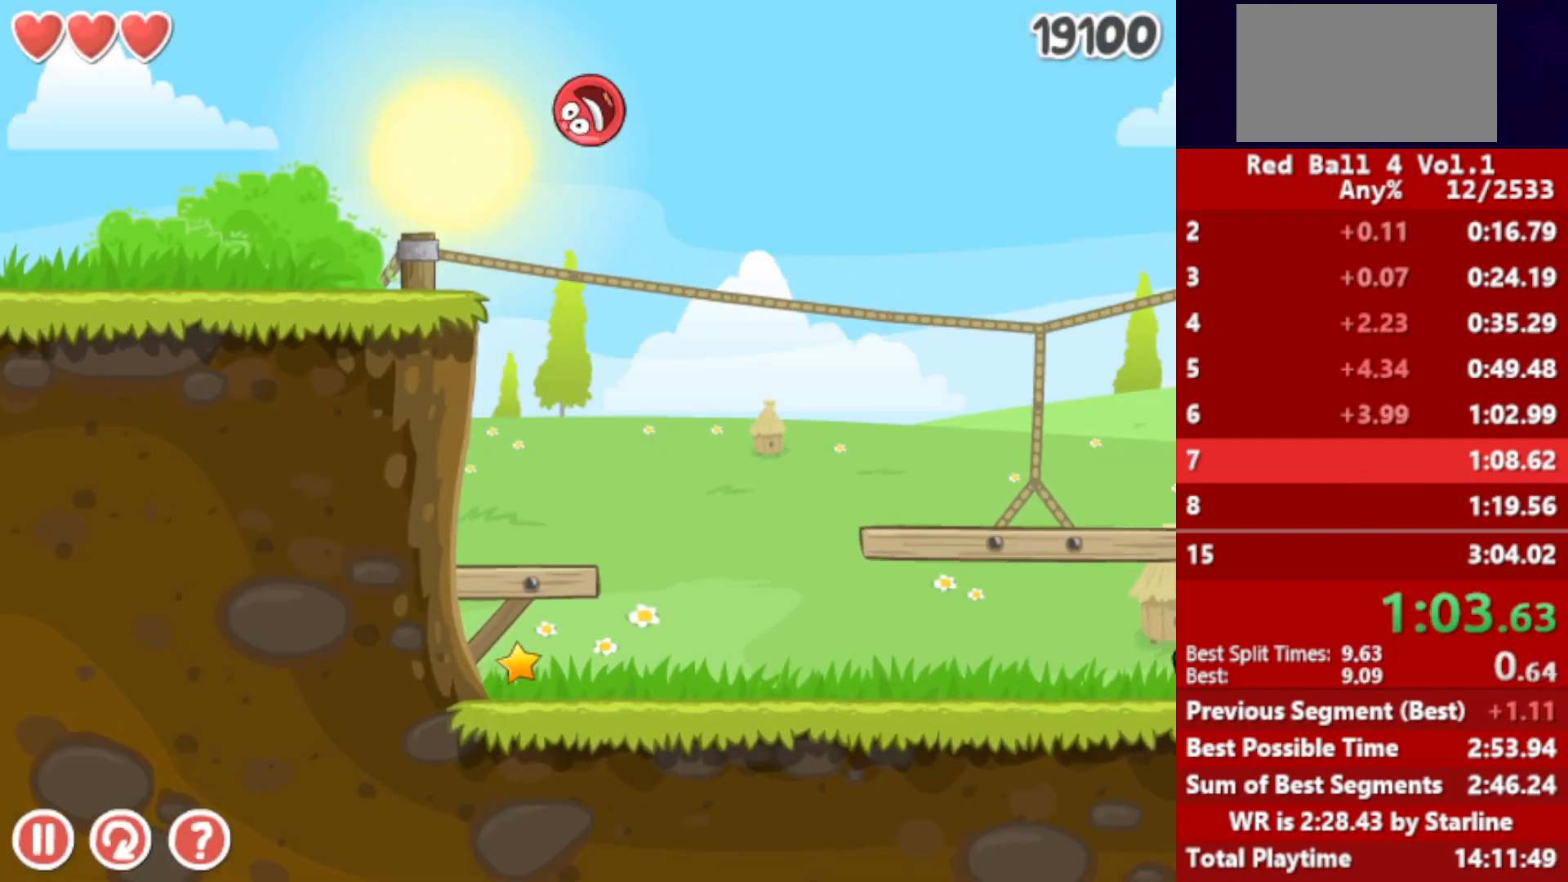
{"keys": ["right"], "events": []}
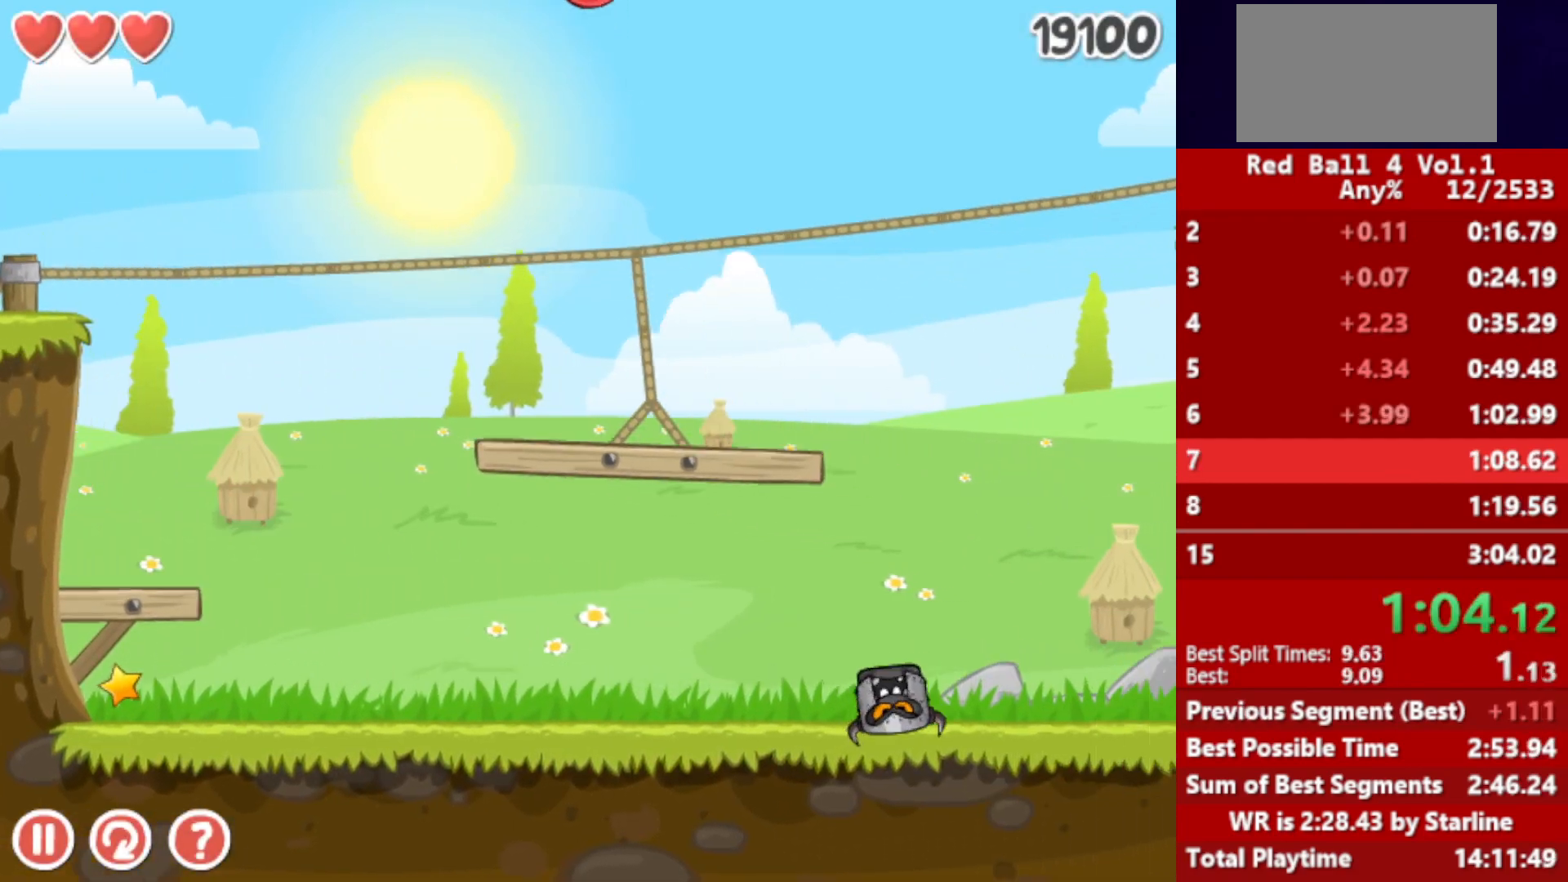
{"keys": ["right"], "events": []}
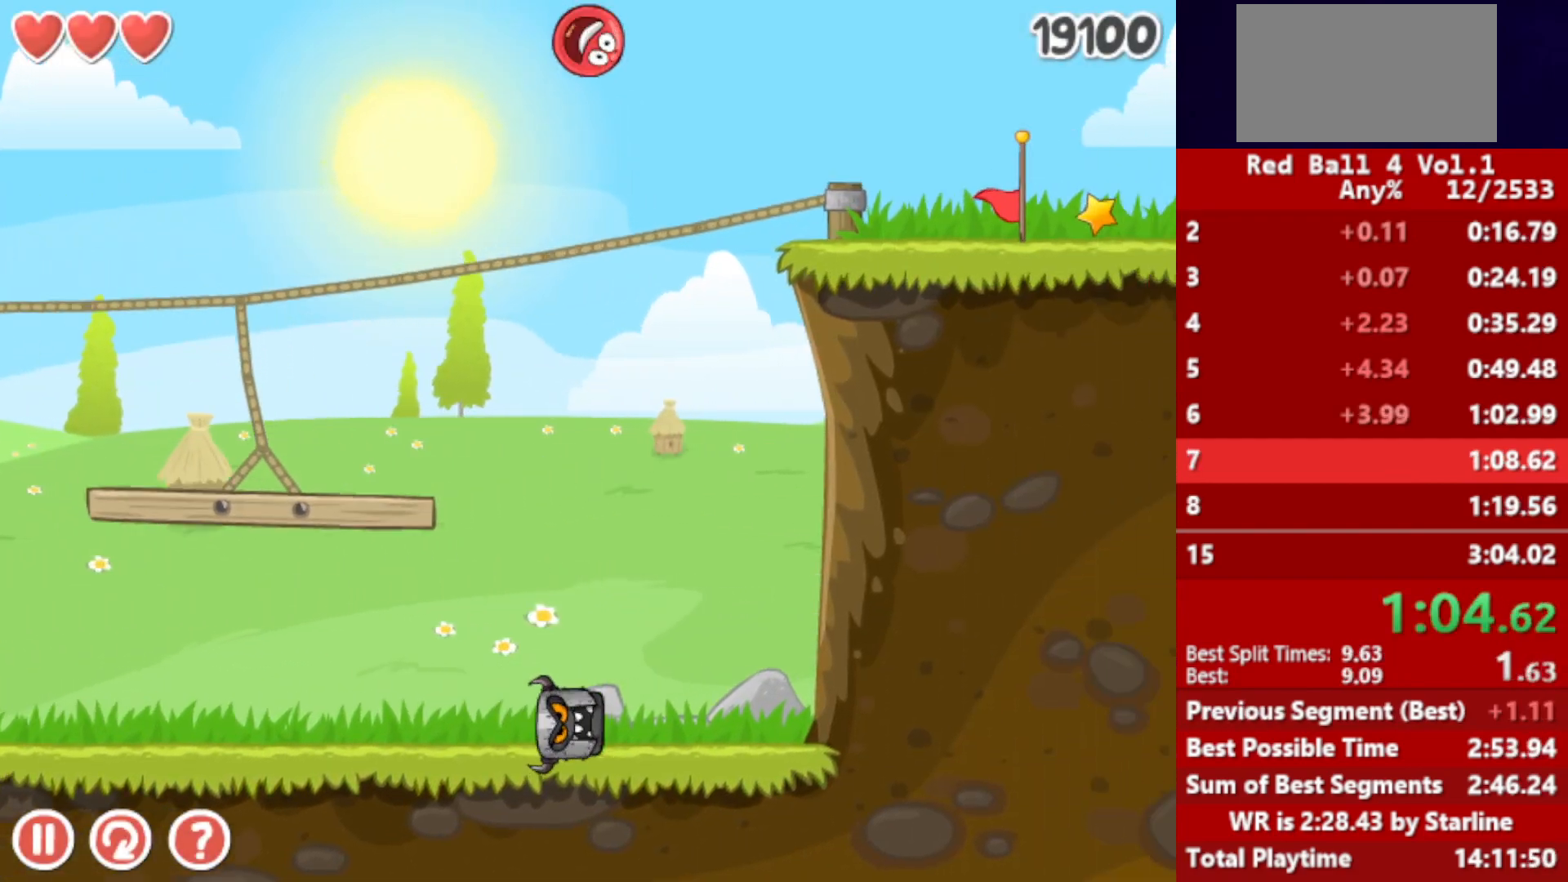
{"keys": ["right"], "events": []}
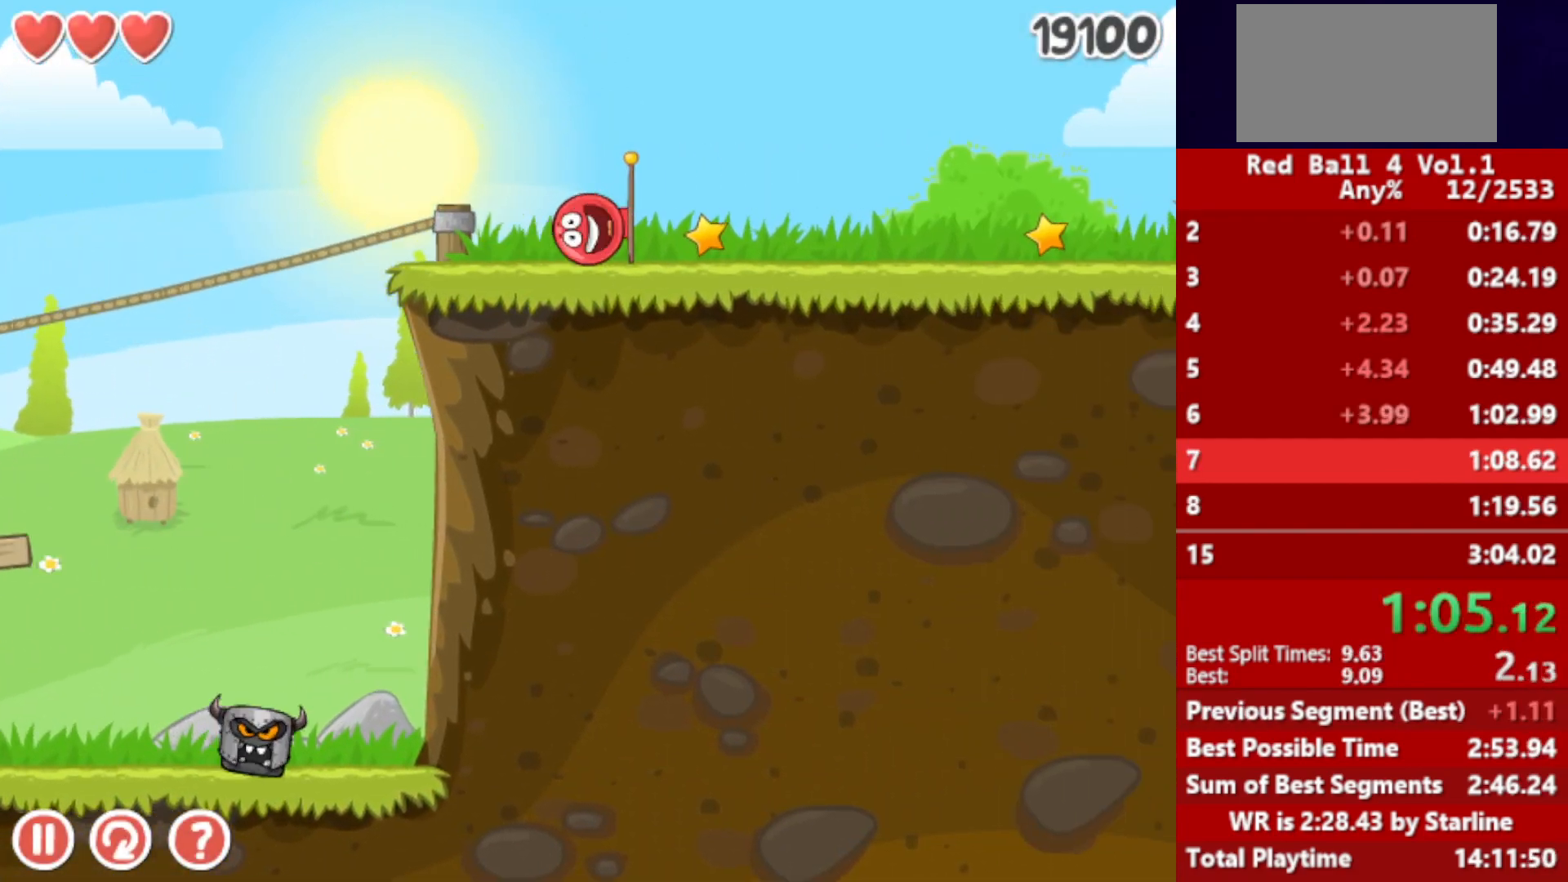
{"keys": ["right", "up"], "events": [[300, "up", "down"]]}
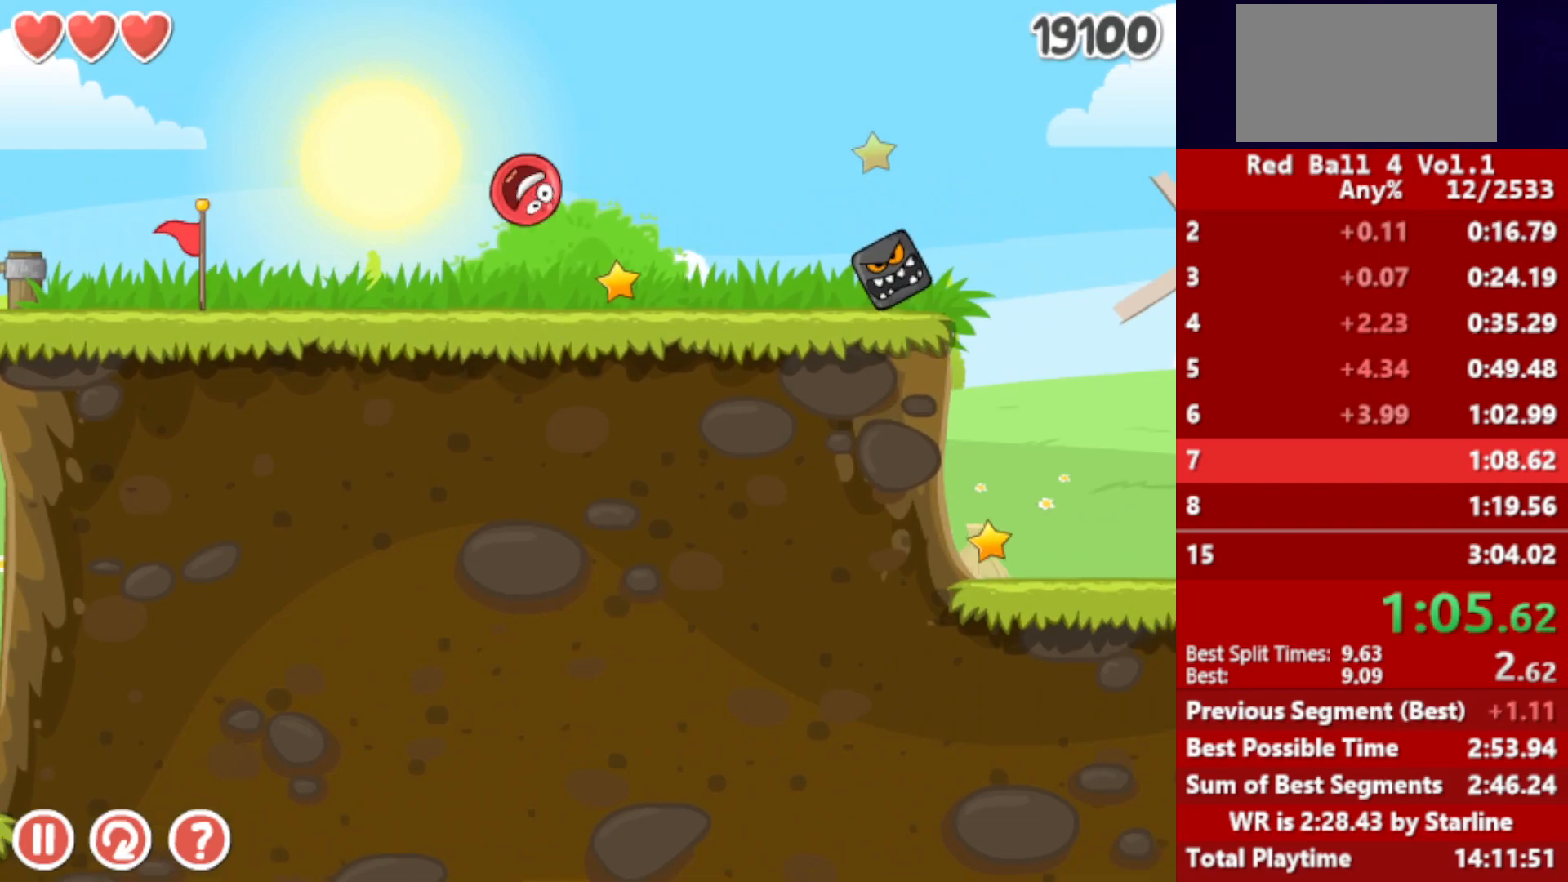
{"keys": ["right", "up"], "events": []}
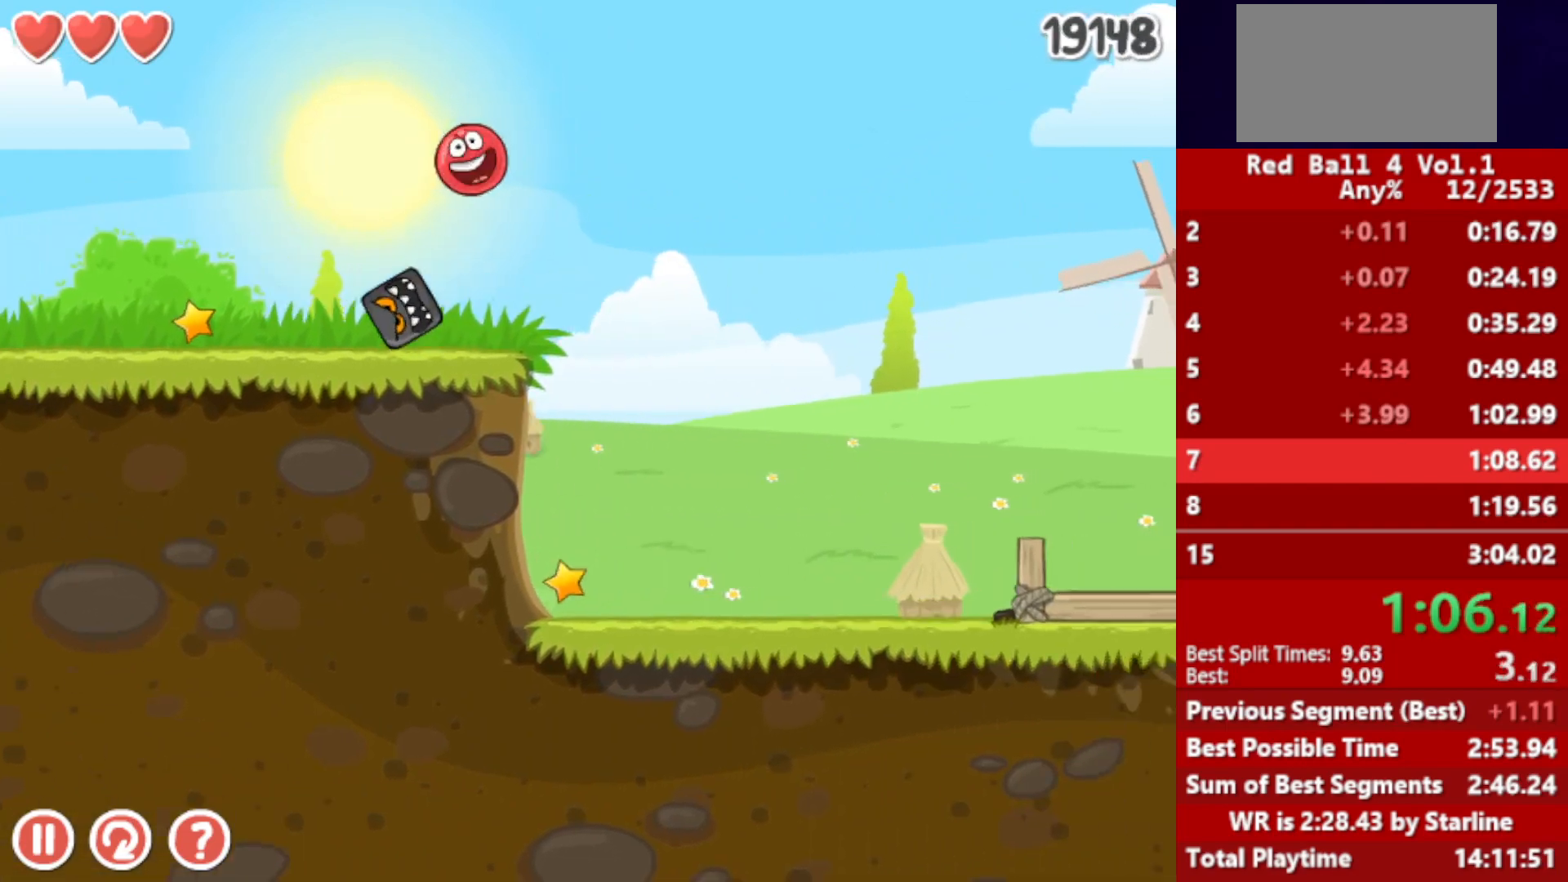
{"keys": ["right"], "events": [[383, "up", "up"]]}
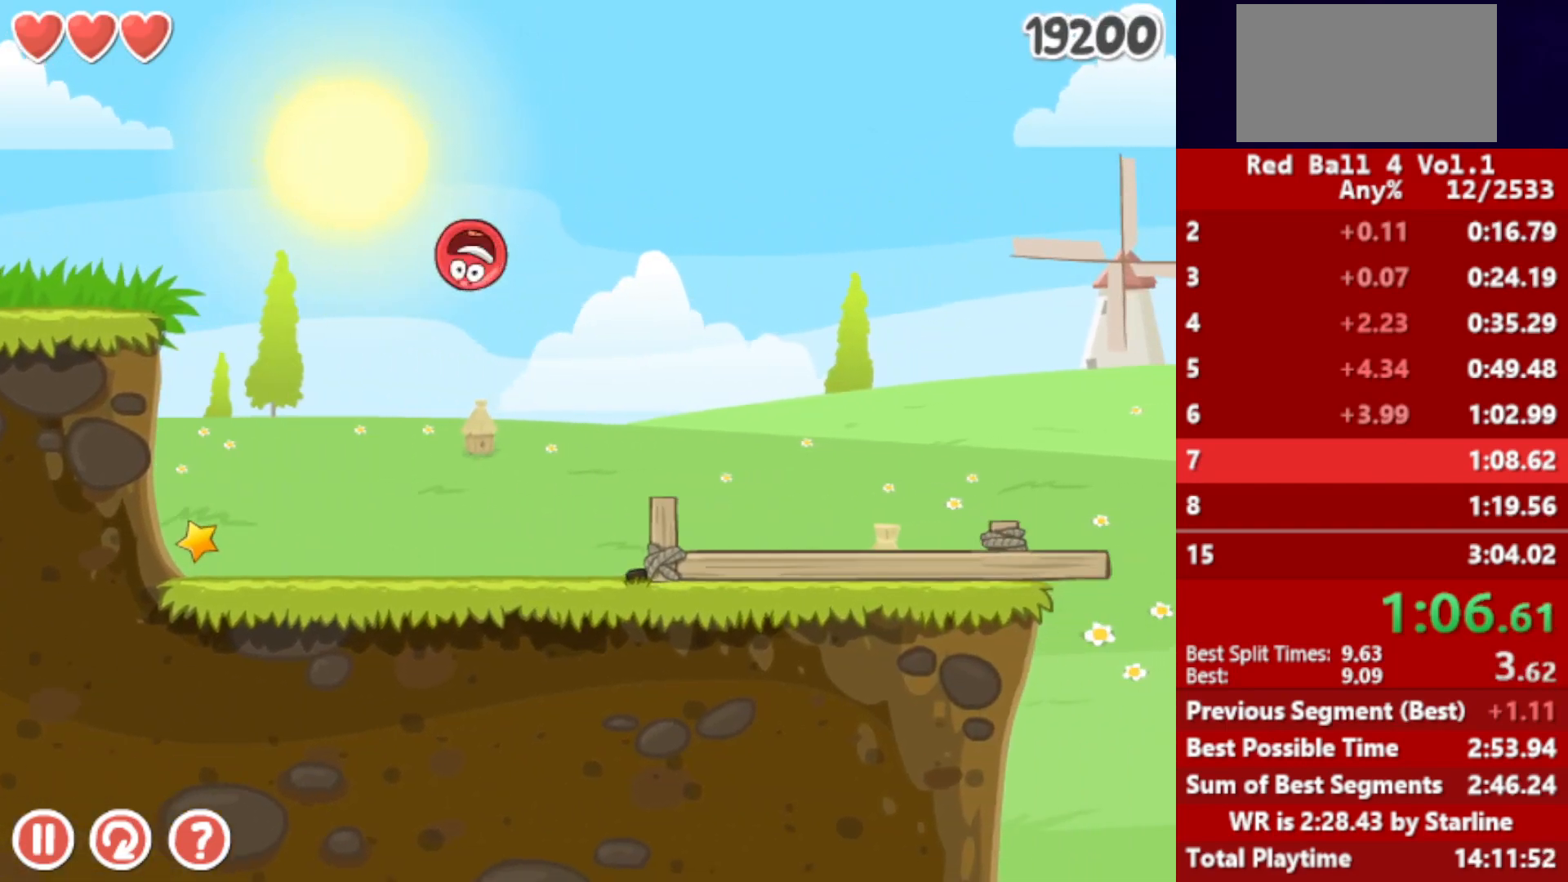
{"keys": ["right"], "events": [[433, "up", "down"], [467, "up", "up"]]}
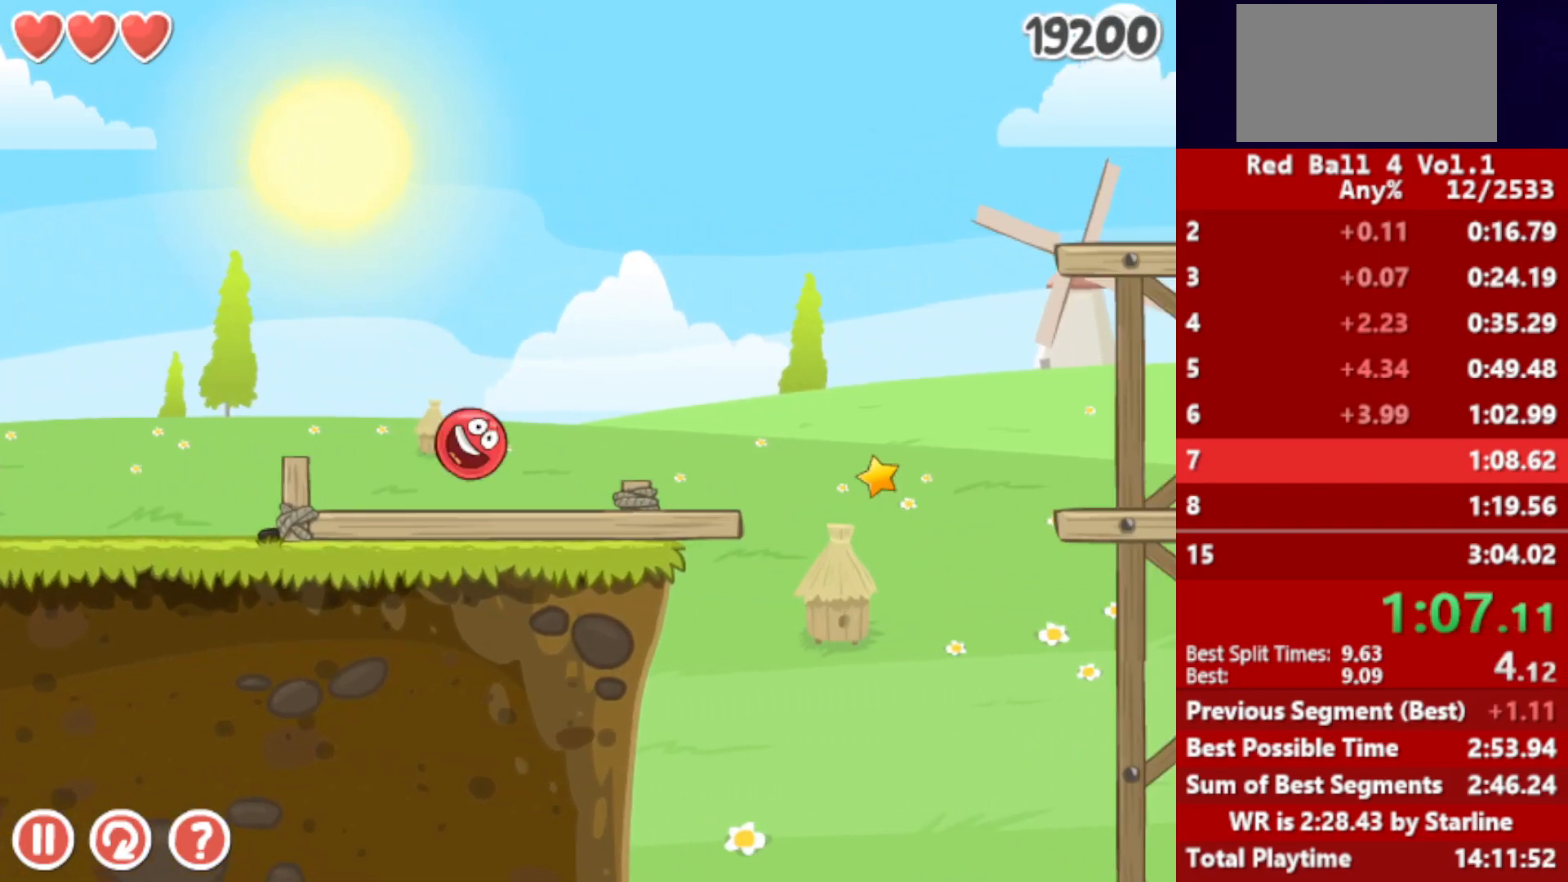
{"keys": ["right", "up"], "events": [[100, "up", "down"], [150, "up", "up"], [250, "up", "down"]]}
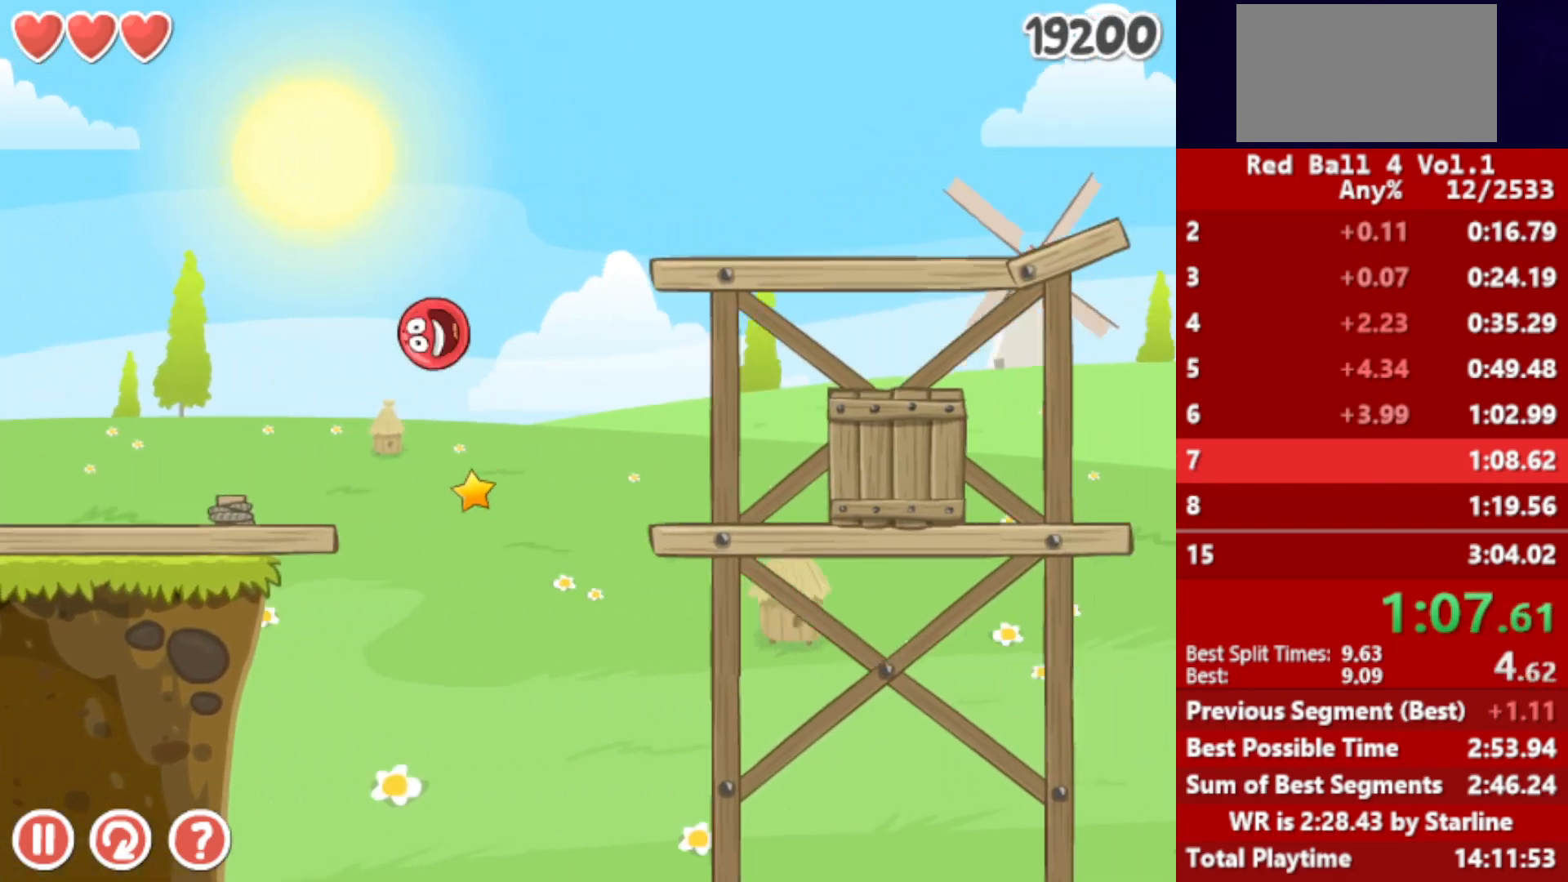
{"keys": ["right", "up"], "events": [[33, "up", "up"], [467, "up", "down"]]}
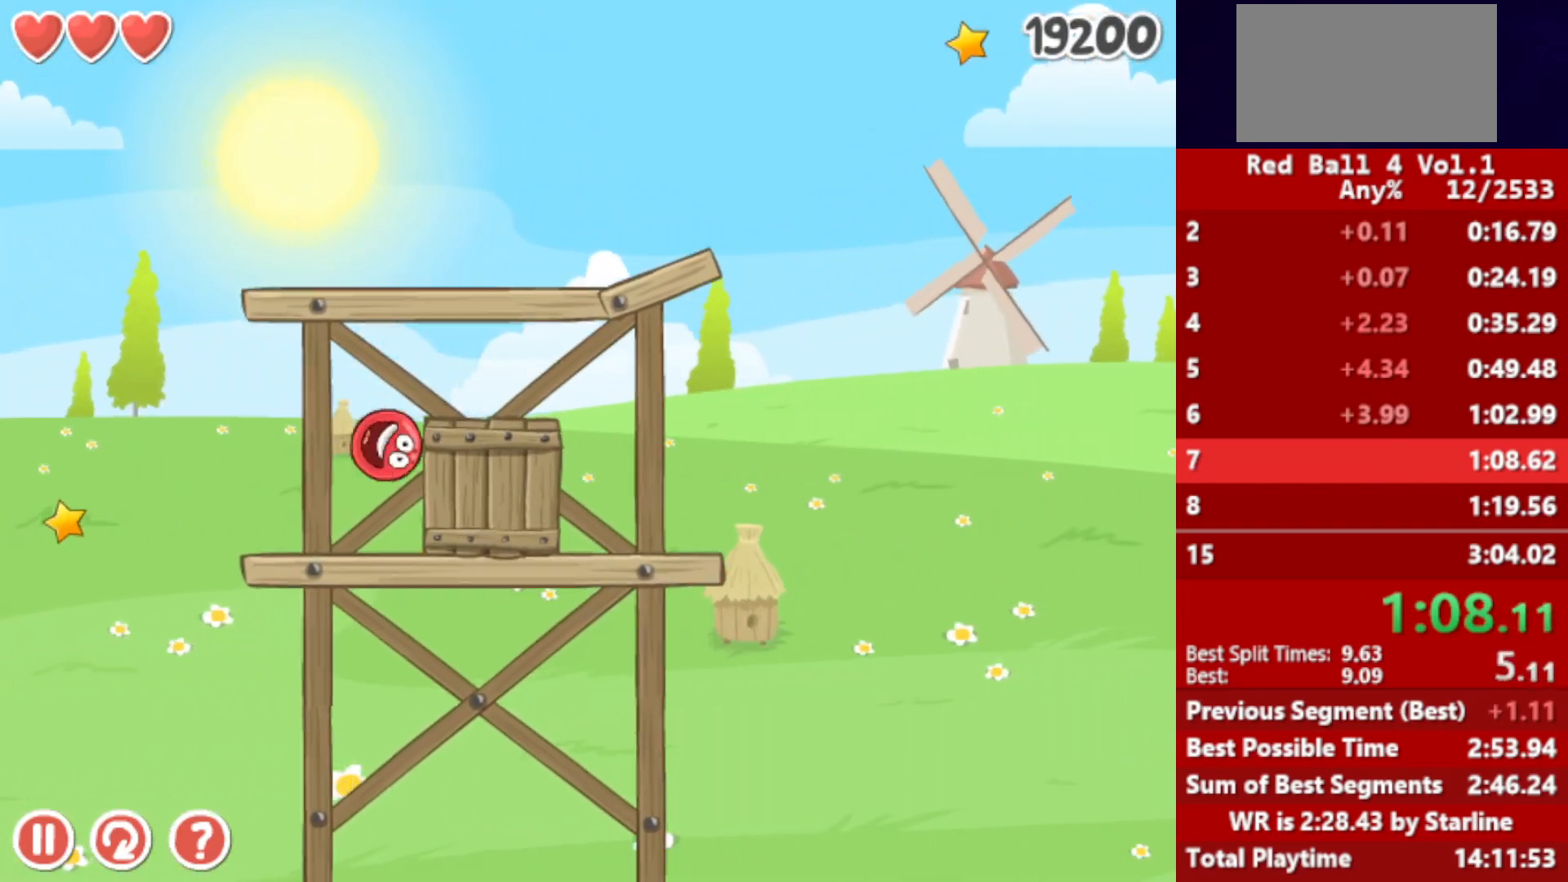
{"keys": ["right"], "events": [[100, "up", "up"]]}
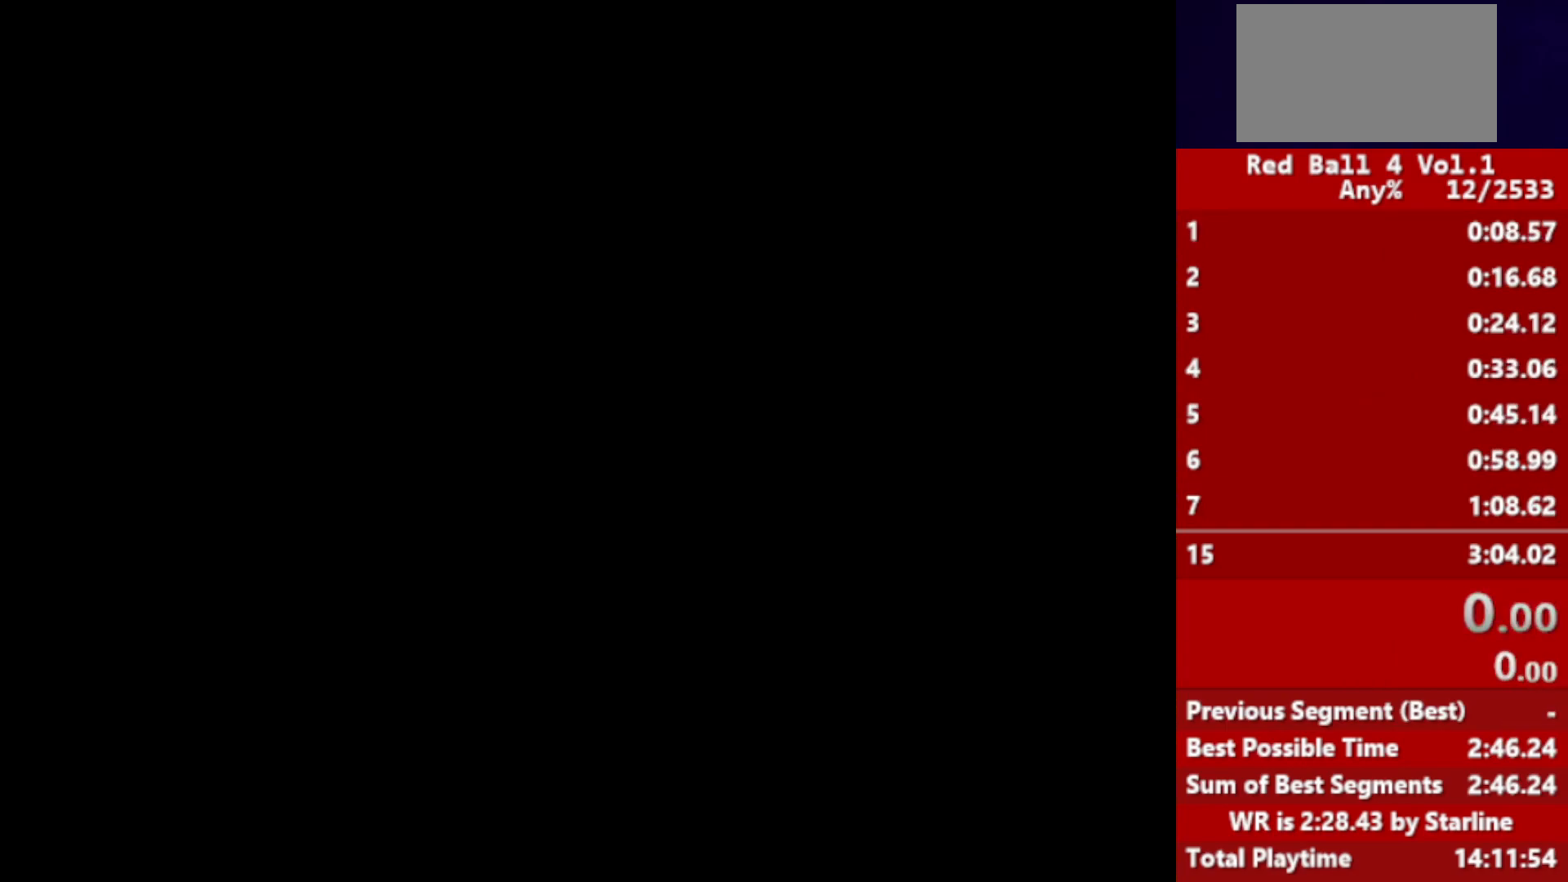
{"keys": ["right"], "events": []}
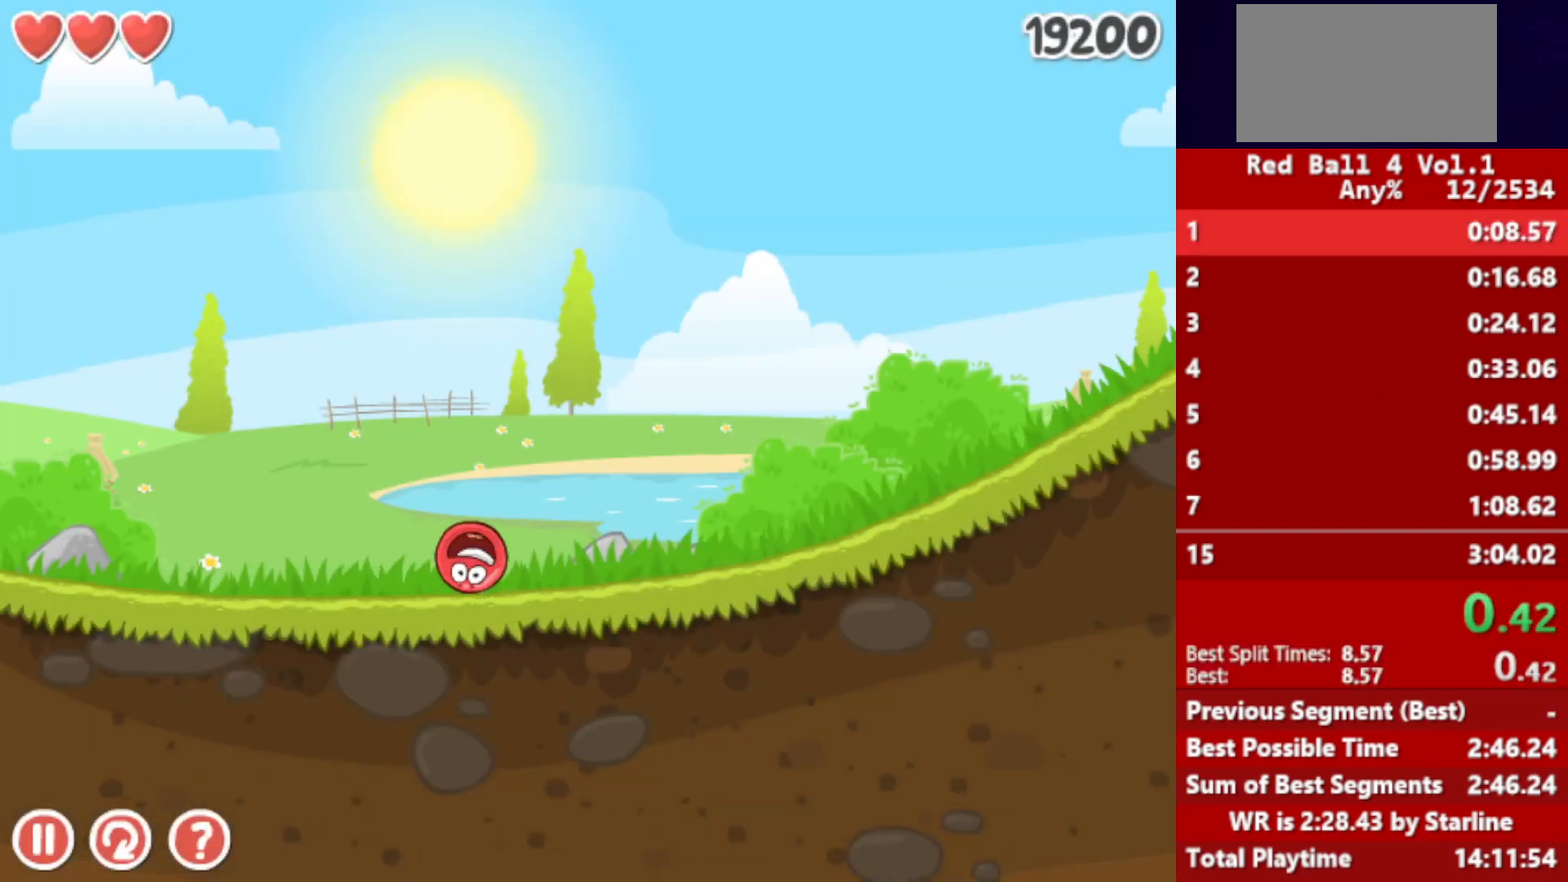
{"keys": ["right"], "events": []}
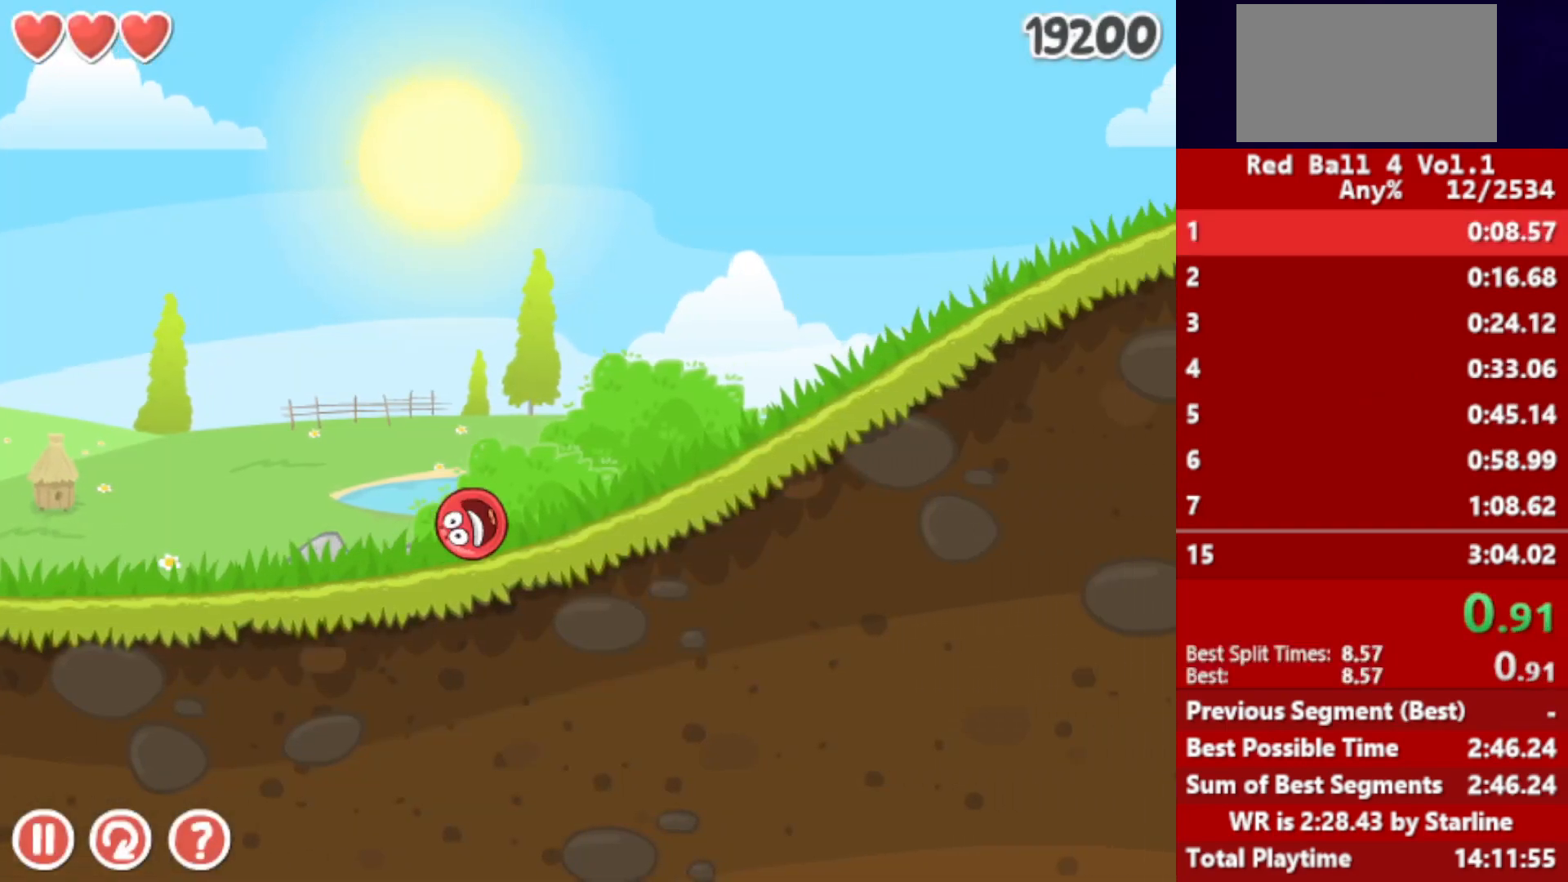
{"keys": ["right"], "events": []}
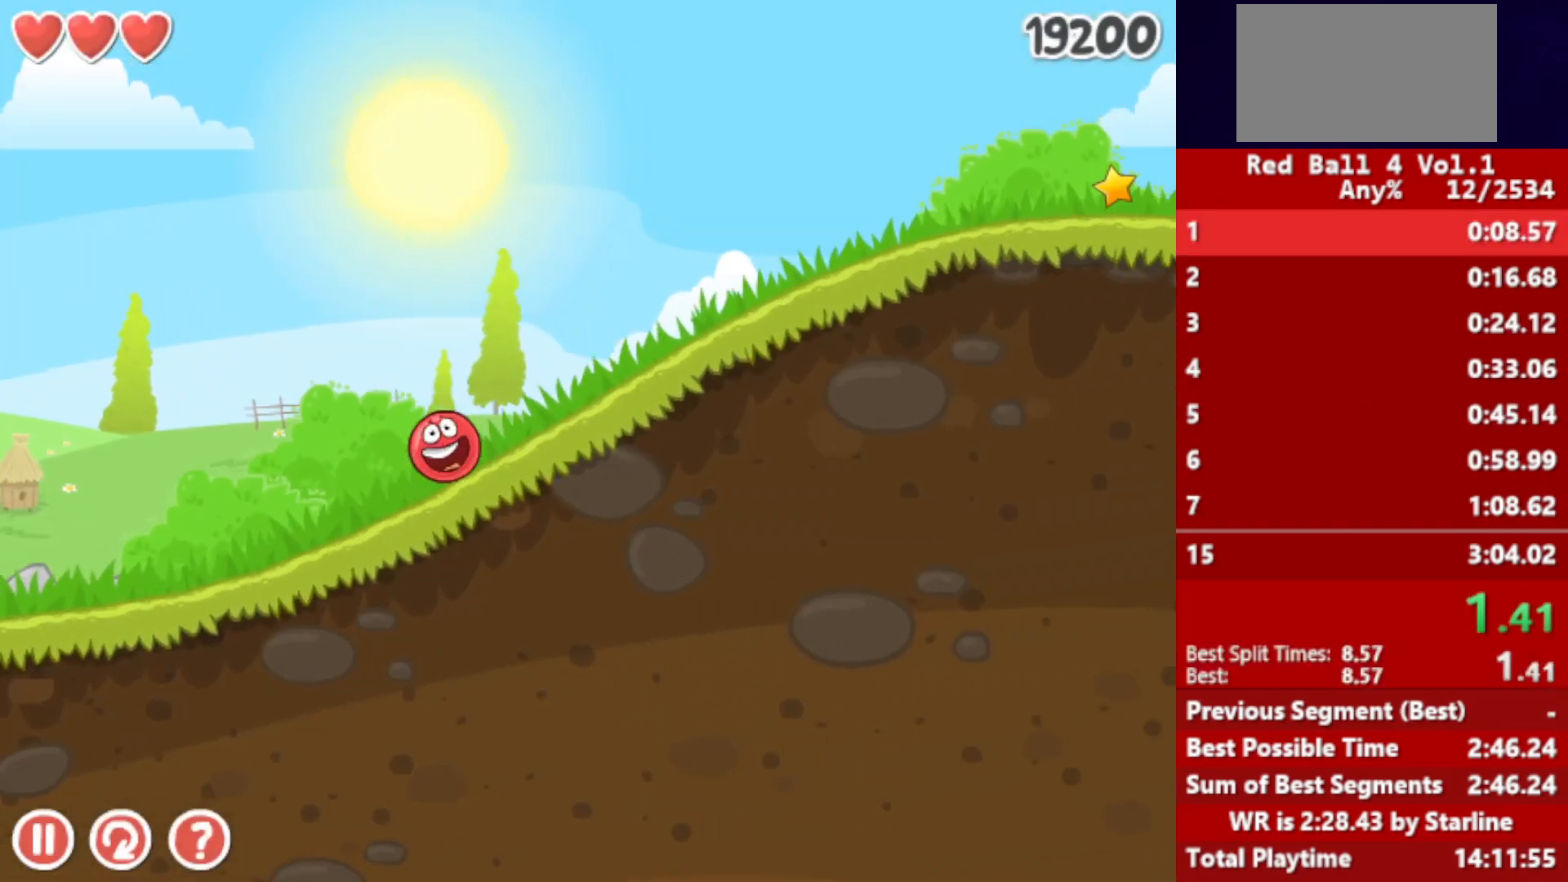
{"keys": ["right"], "events": []}
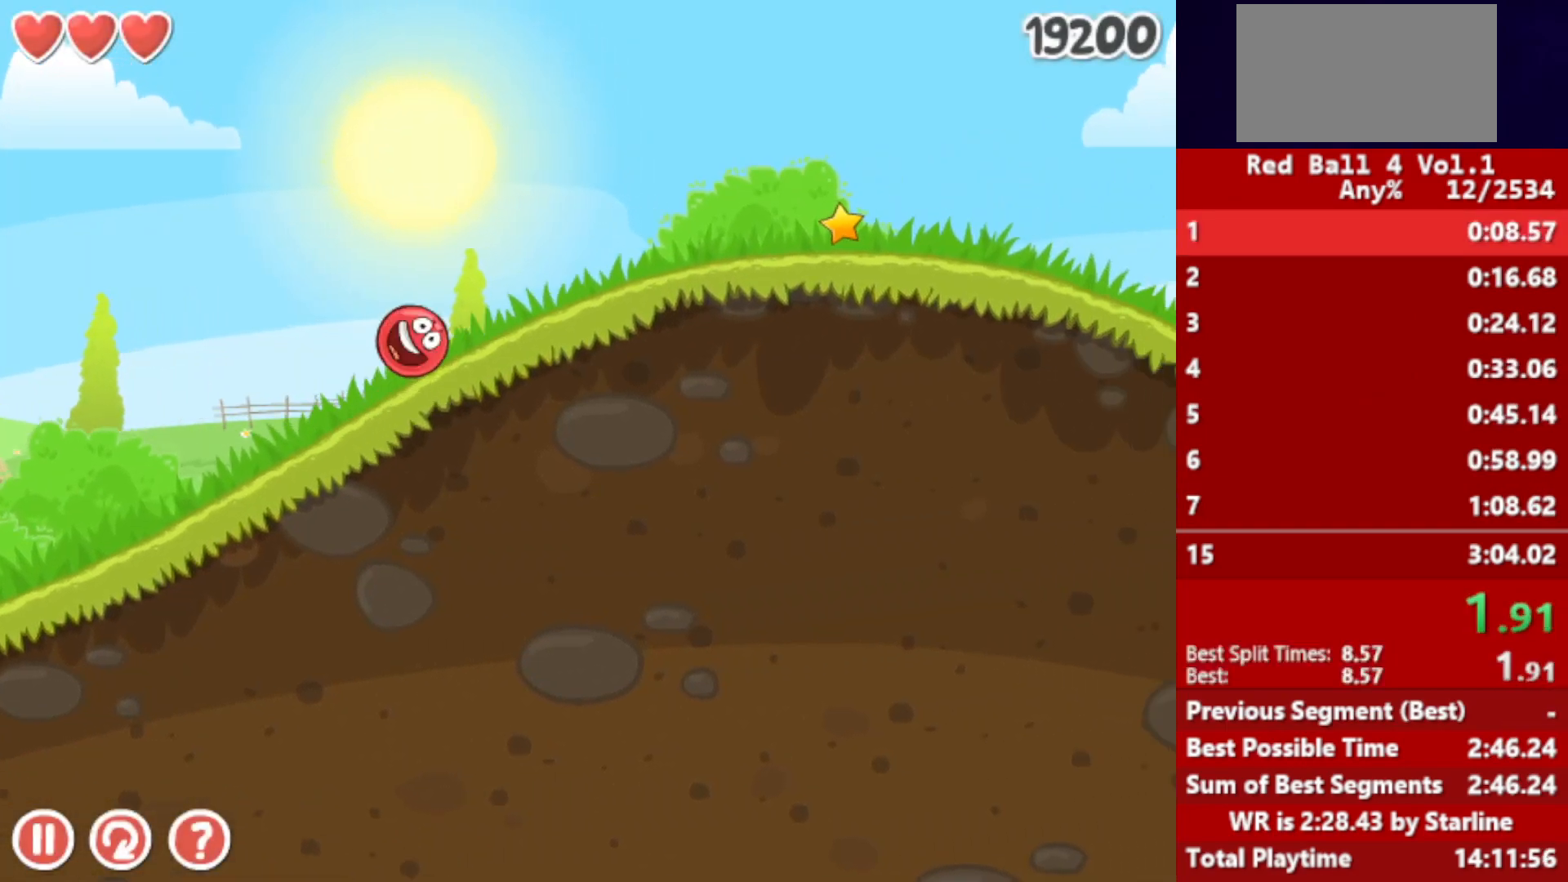
{"keys": ["right"], "events": []}
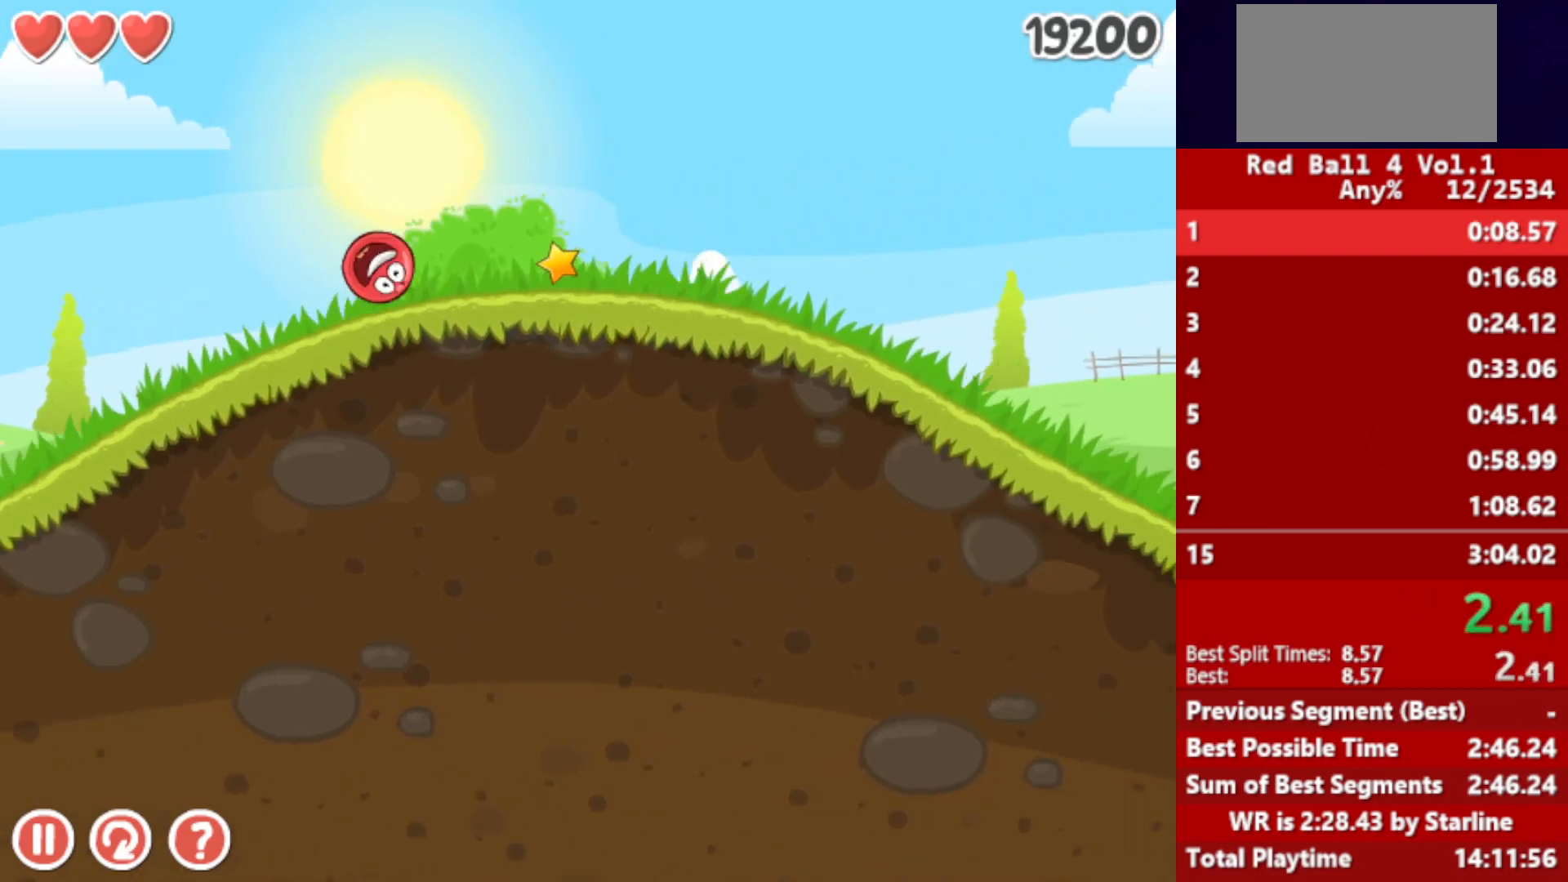
{"keys": ["right"], "events": []}
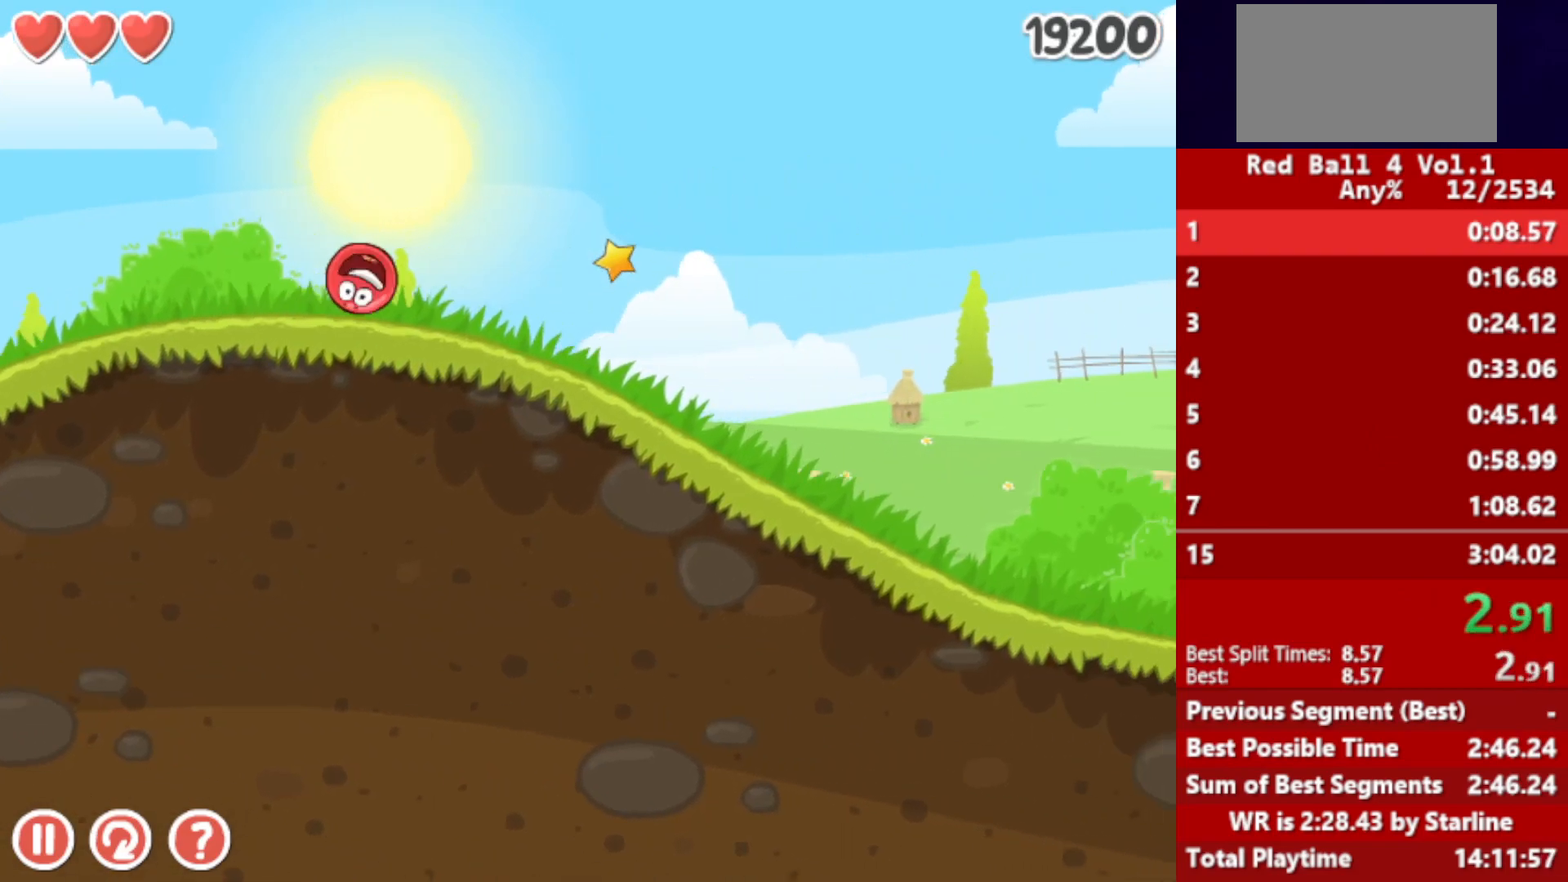
{"keys": ["right"], "events": []}
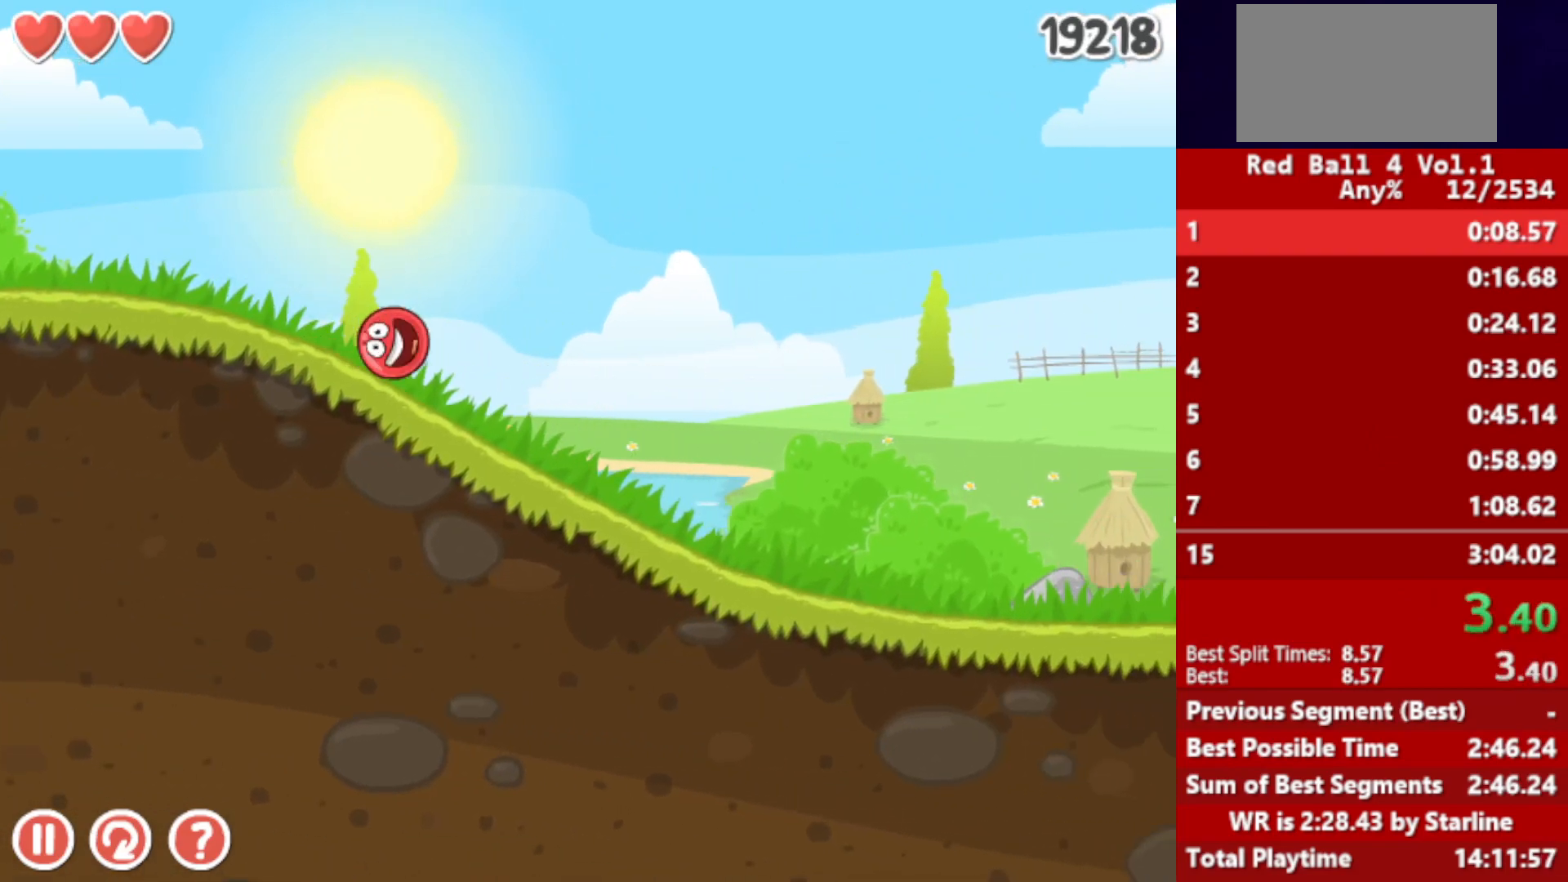
{"keys": ["right"], "events": []}
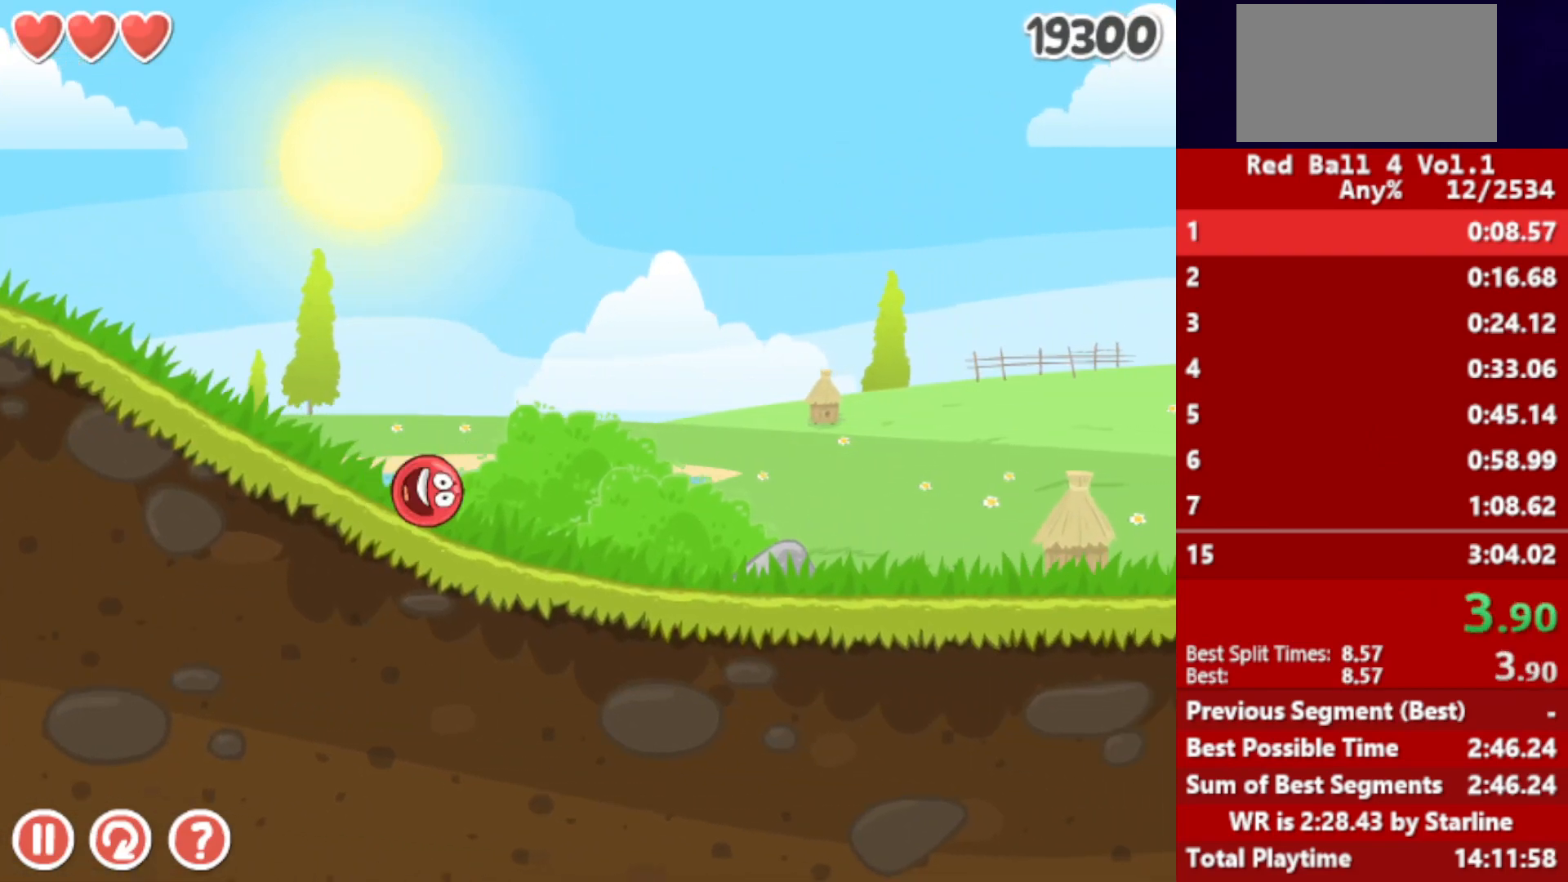
{"keys": ["right"], "events": []}
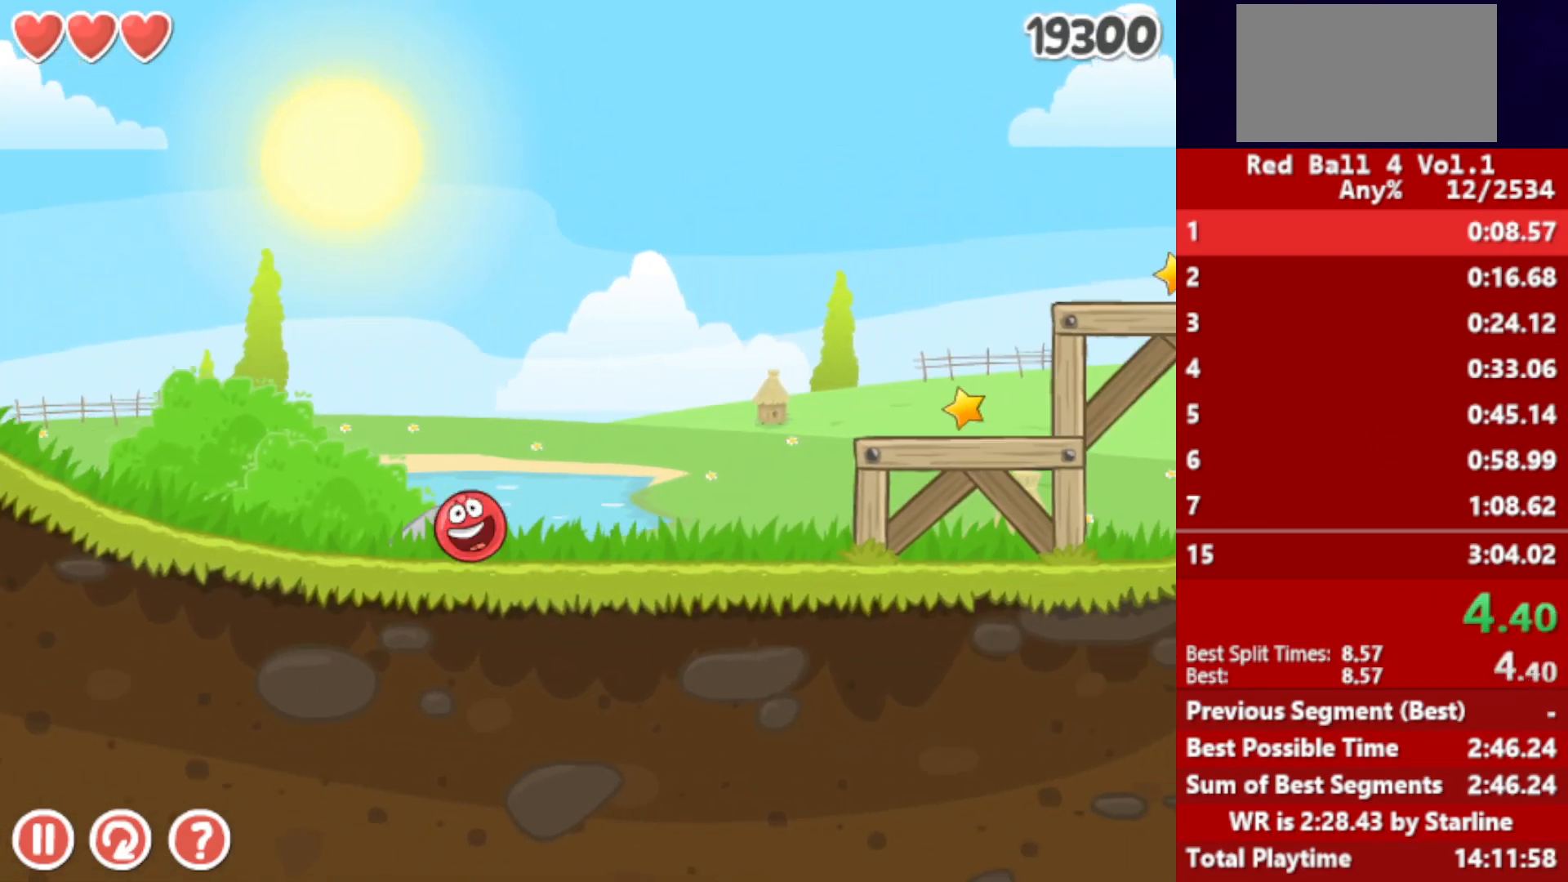
{"keys": ["right"], "events": [[33, "up", "down"], [67, "up", "up"], [200, "up", "down"], [250, "up", "up"], [300, "up", "down"], [317, "up", "up"], [400, "up", "down"], [450, "up", "up"]]}
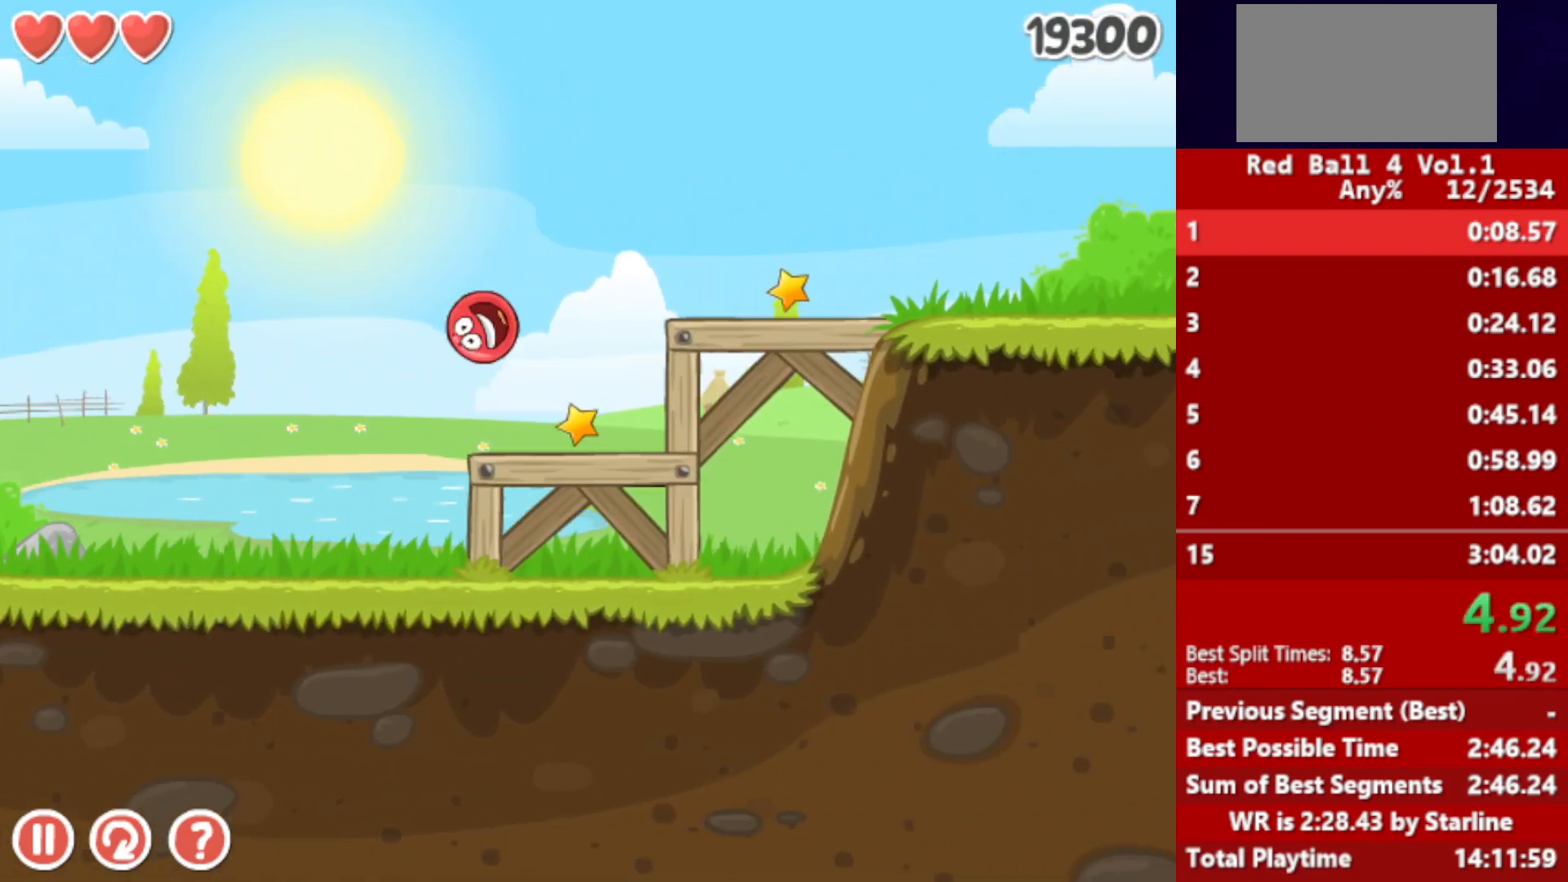
{"keys": ["right"], "events": []}
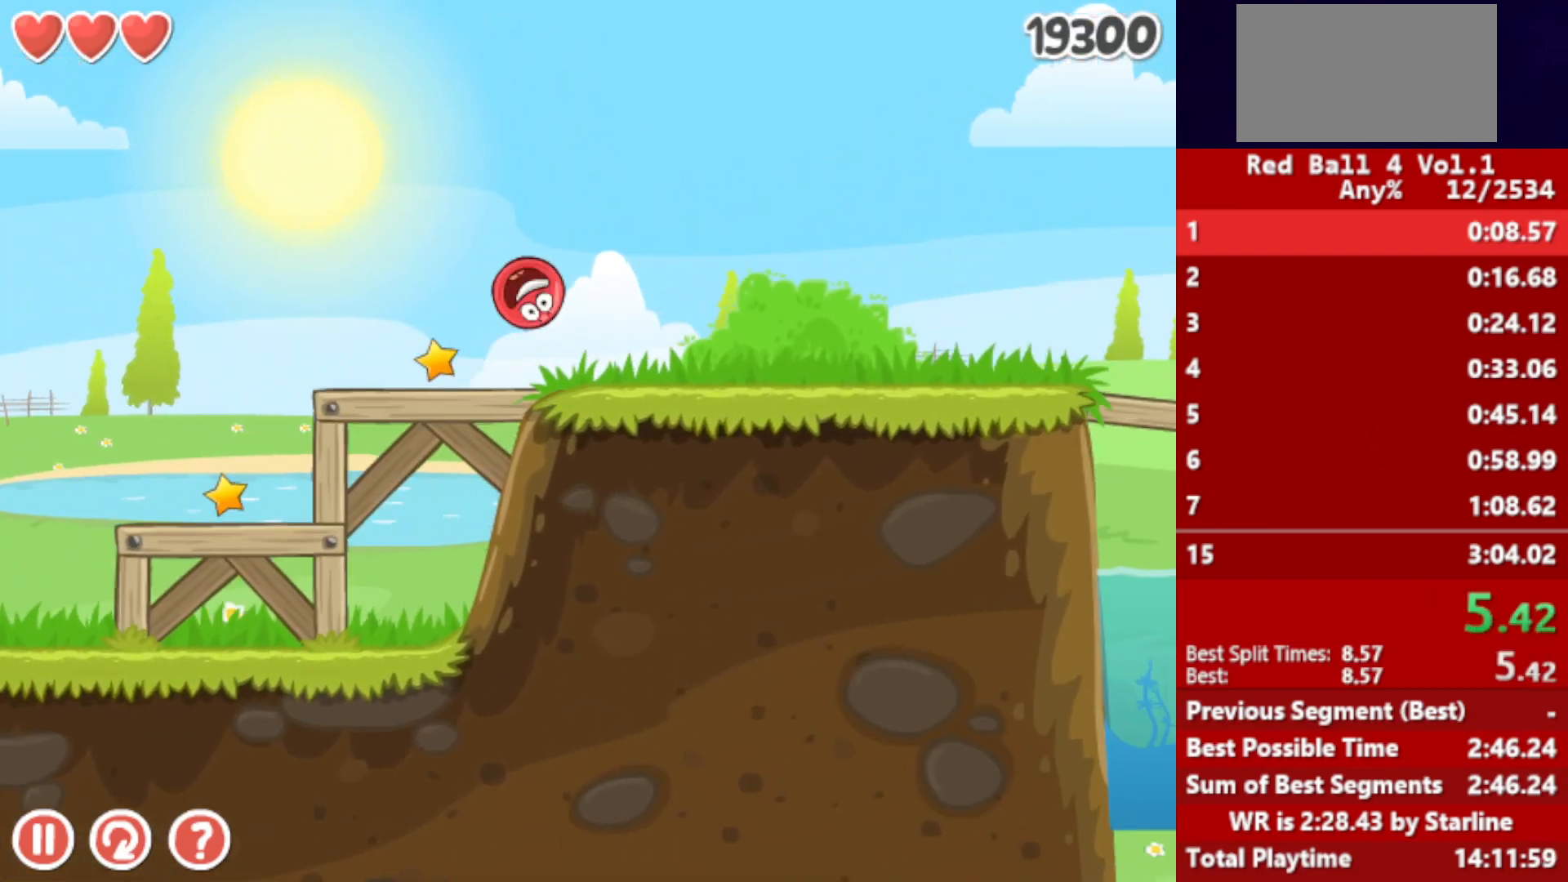
{"keys": ["right"], "events": []}
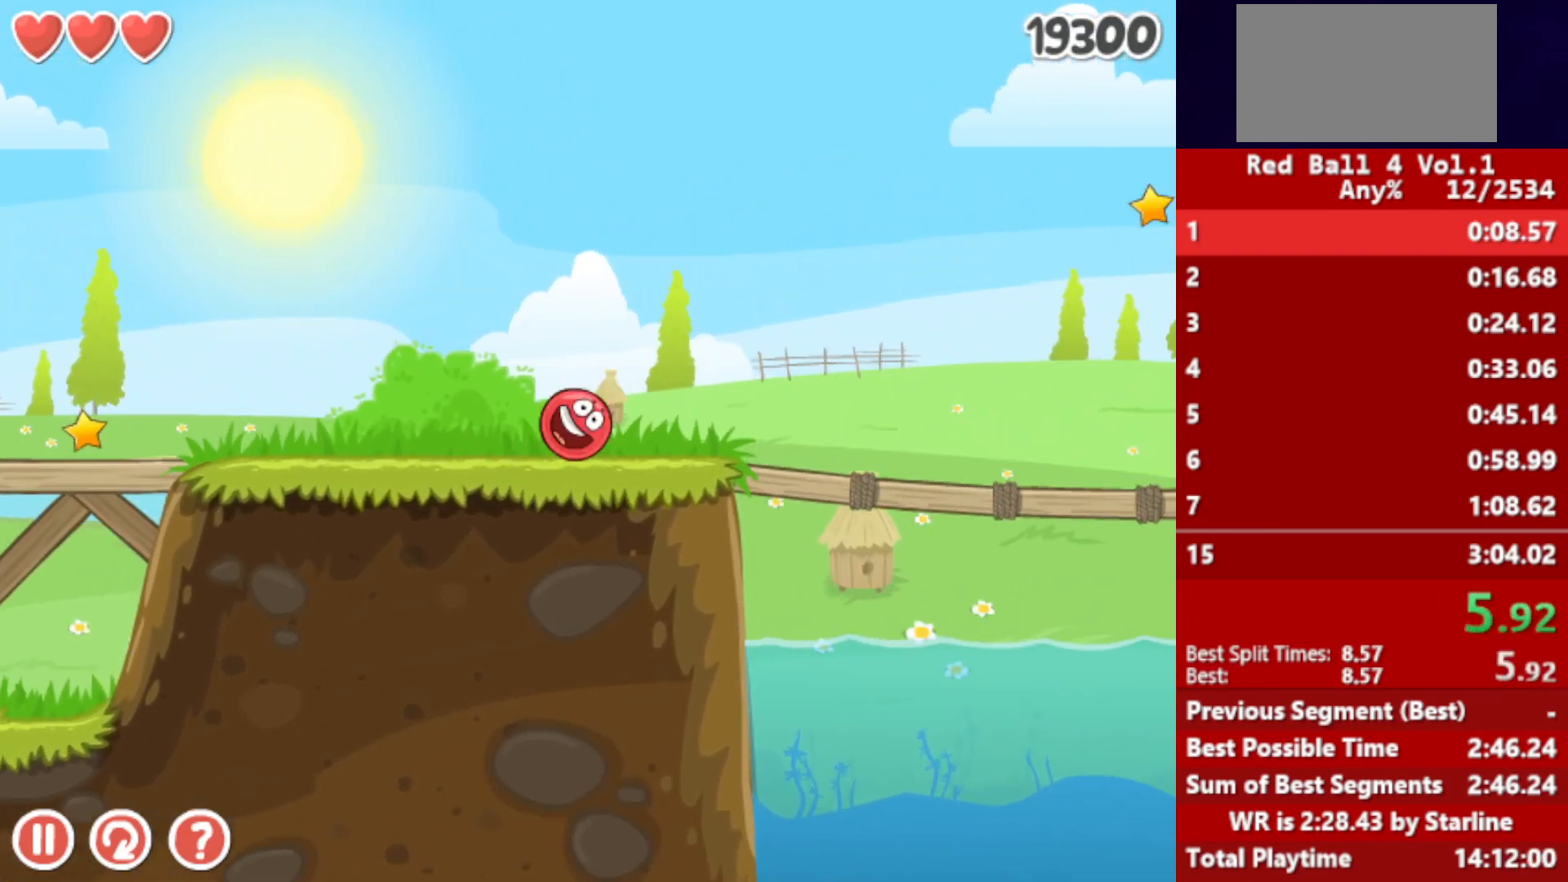
{"keys": ["right", "up"], "events": [[67, "up", "down"]]}
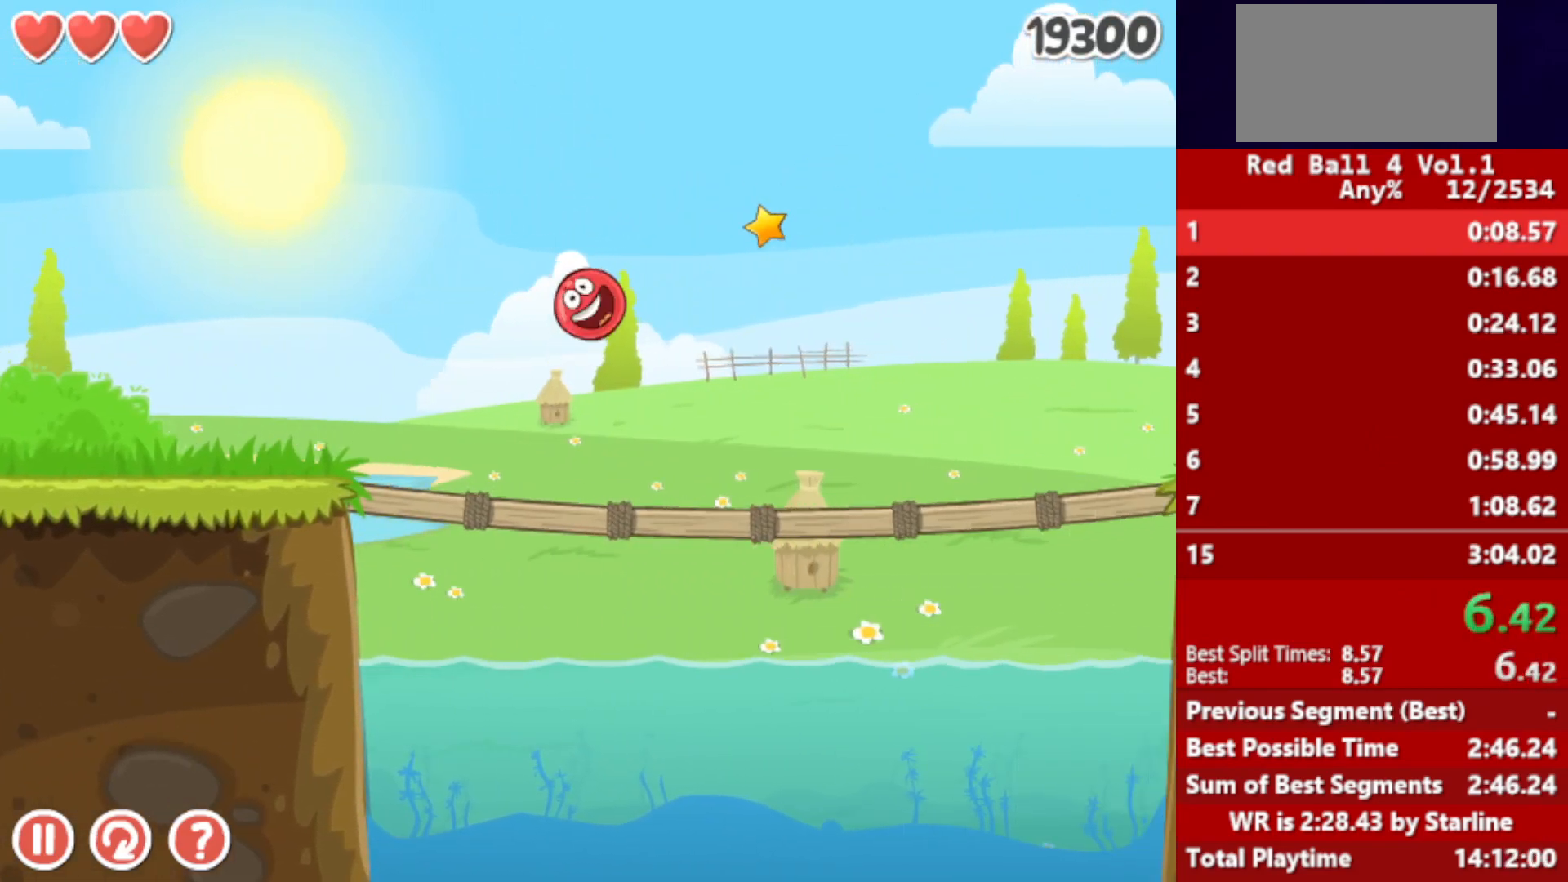
{"keys": ["right", "up"], "events": []}
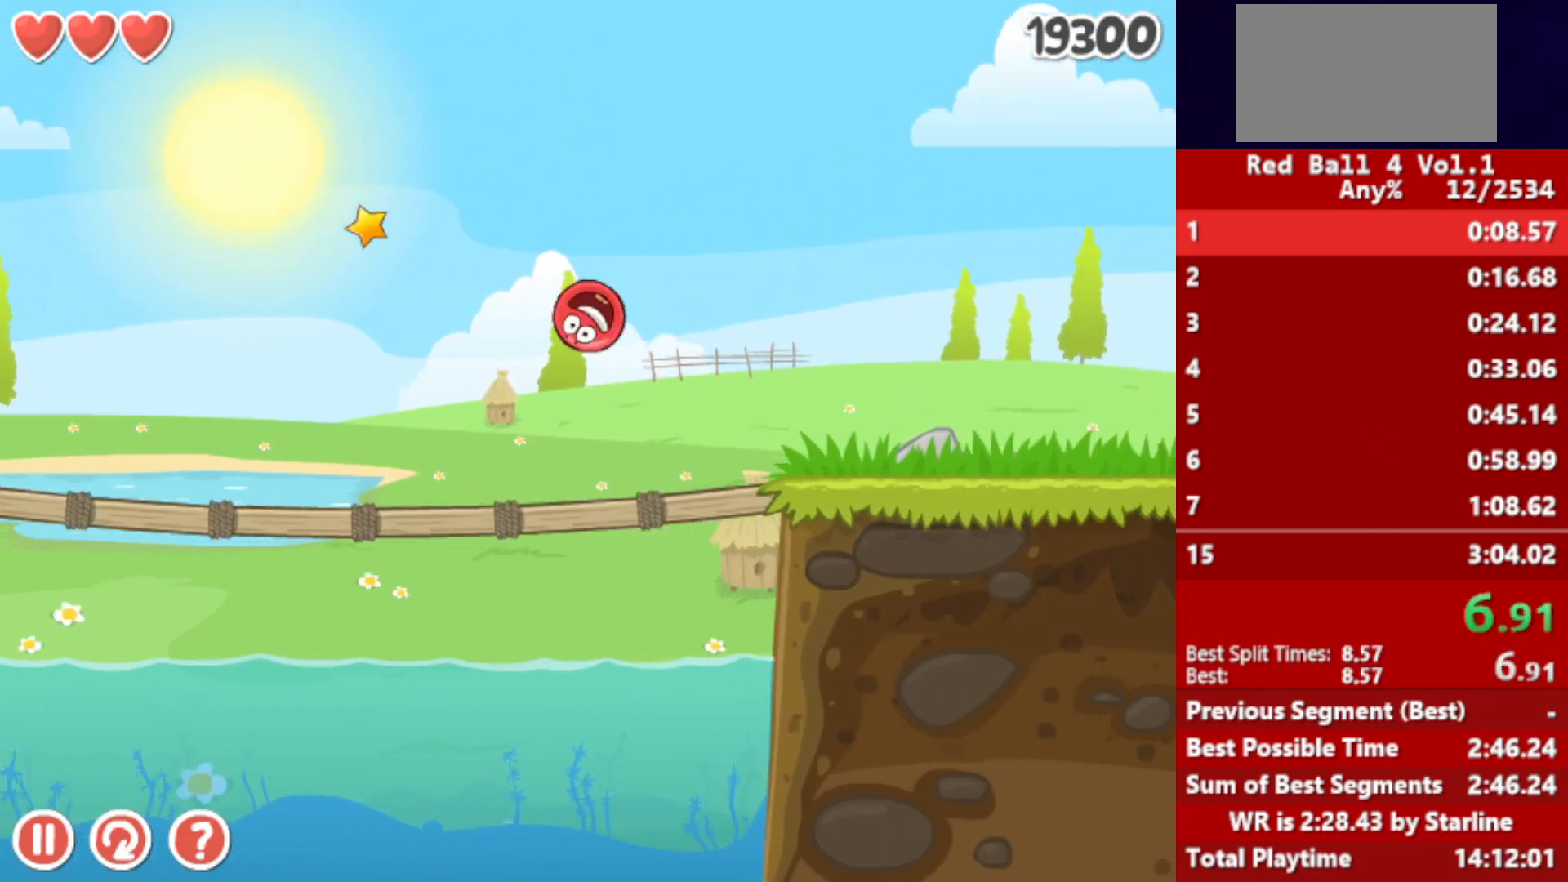
{"keys": ["right"], "events": [[150, "up", "up"], [383, "up", "down"], [417, "up", "up"], [483, "up", "down"], [500, "up", "up"]]}
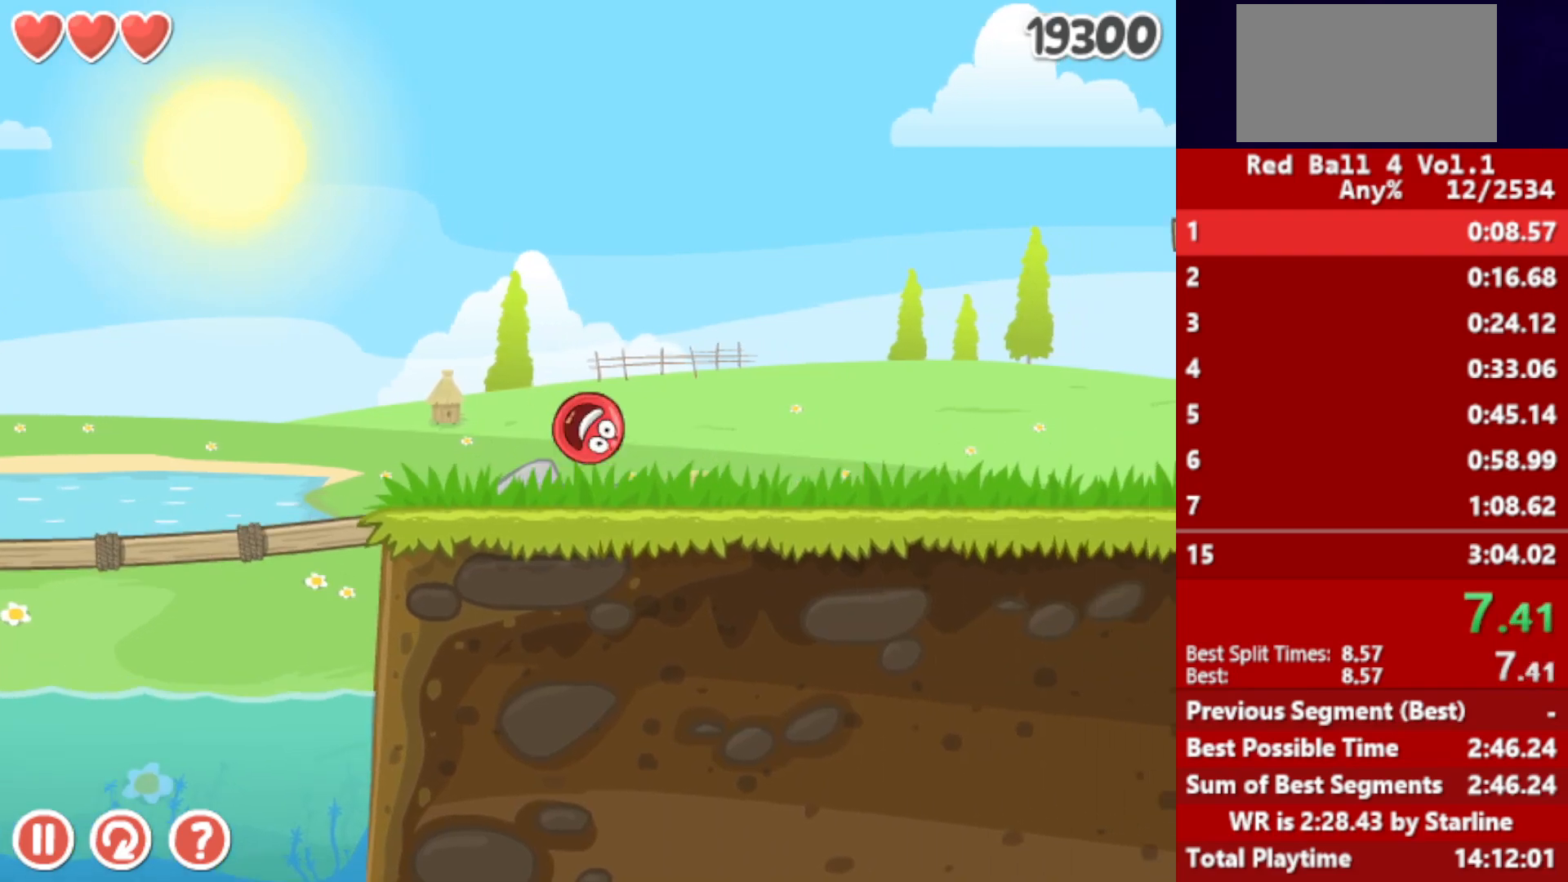
{"keys": ["right"], "events": [[67, "up", "down"], [83, "up", "up"], [150, "up", "down"], [200, "up", "up"]]}
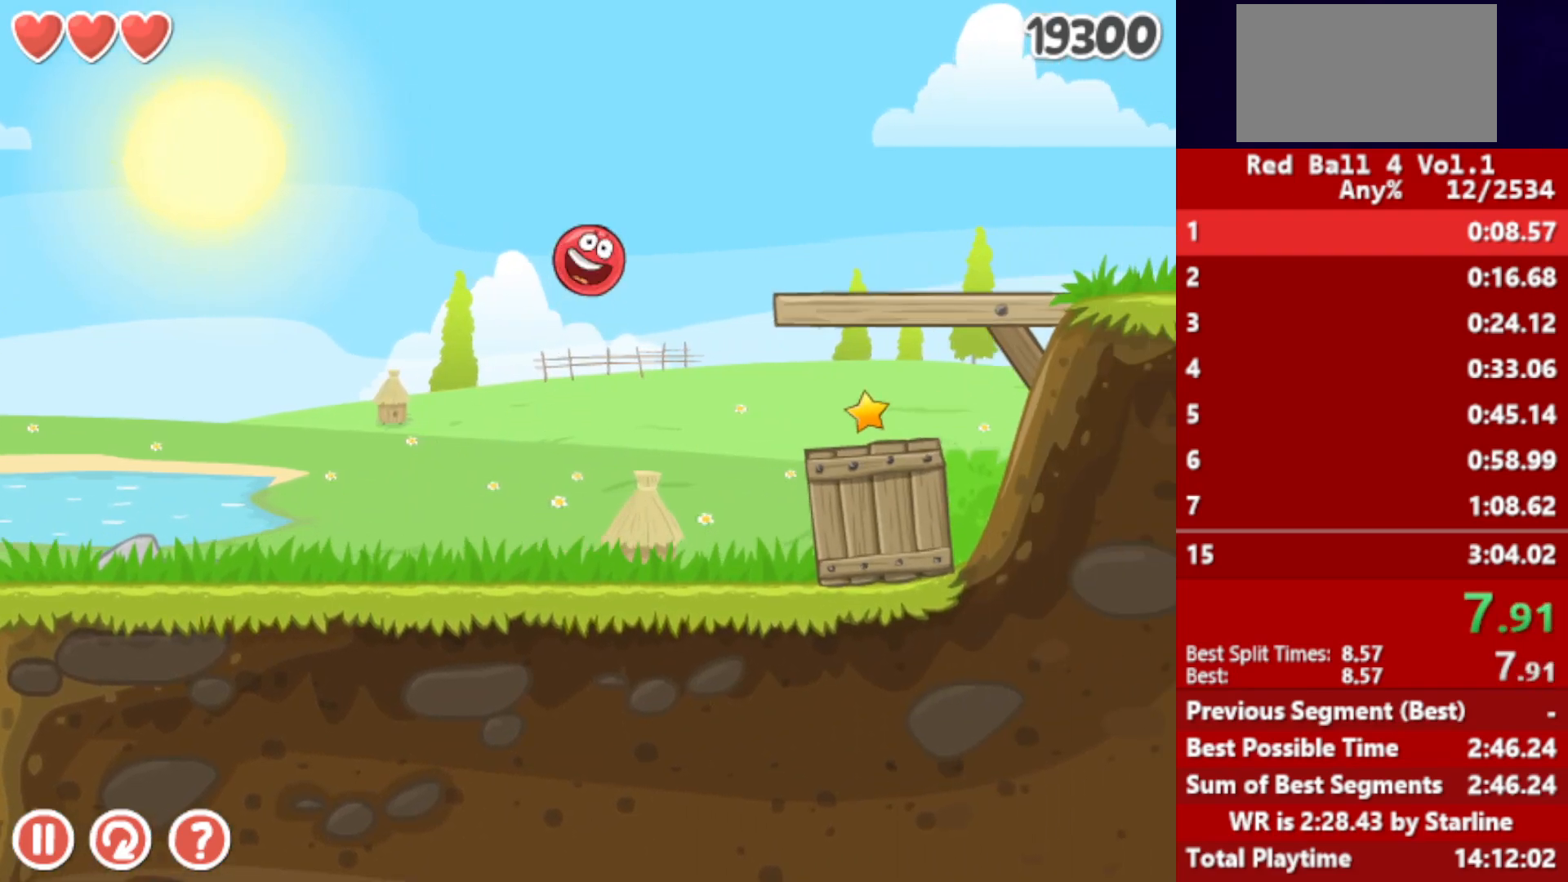
{"keys": ["right"], "events": []}
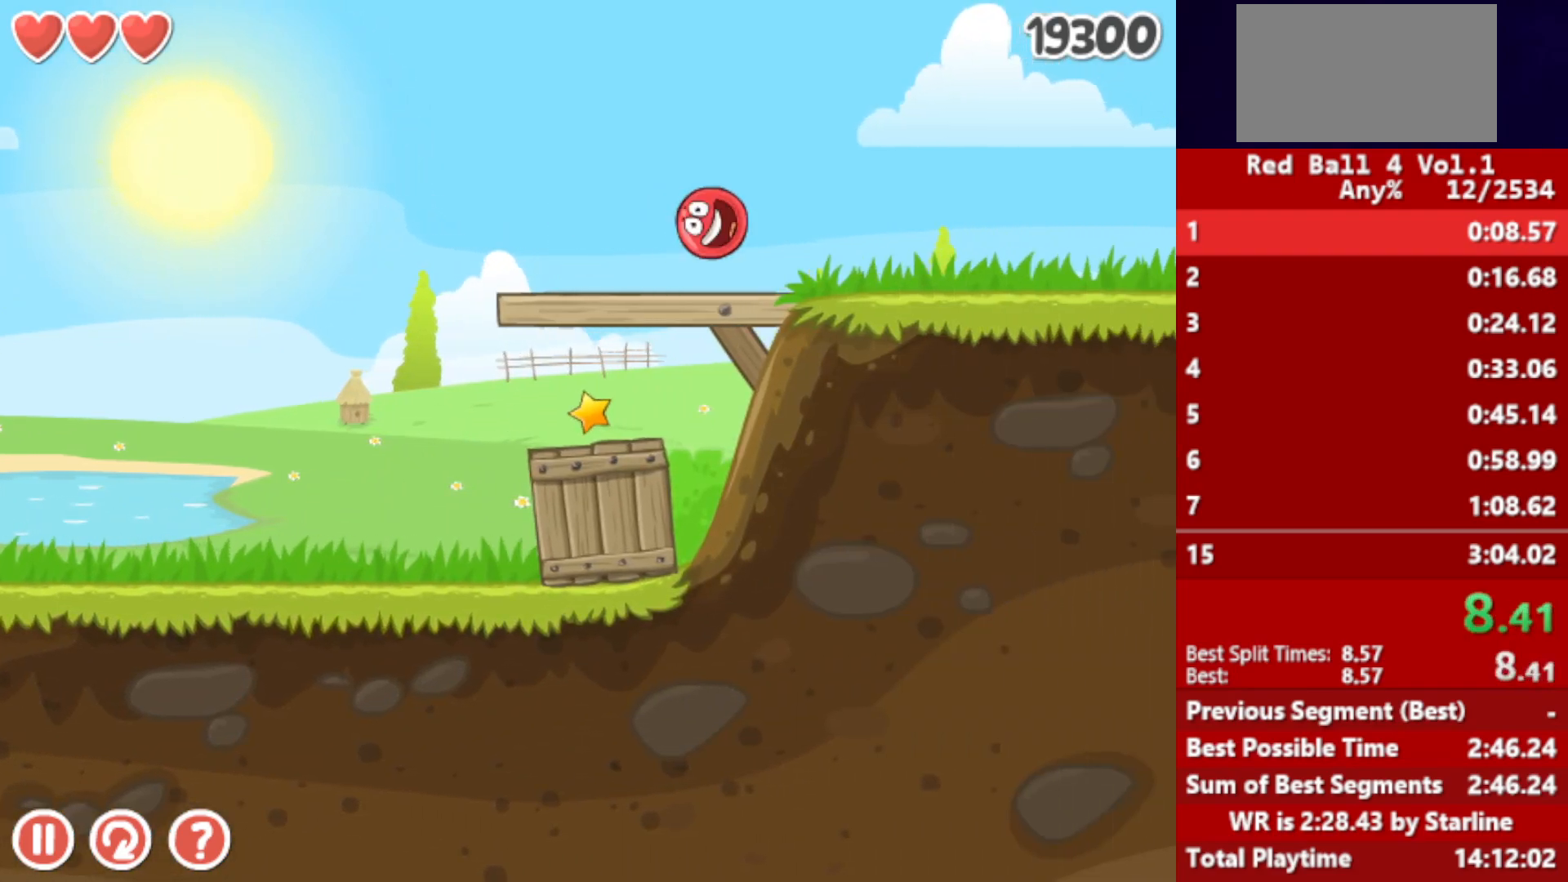
{"keys": ["right"], "events": []}
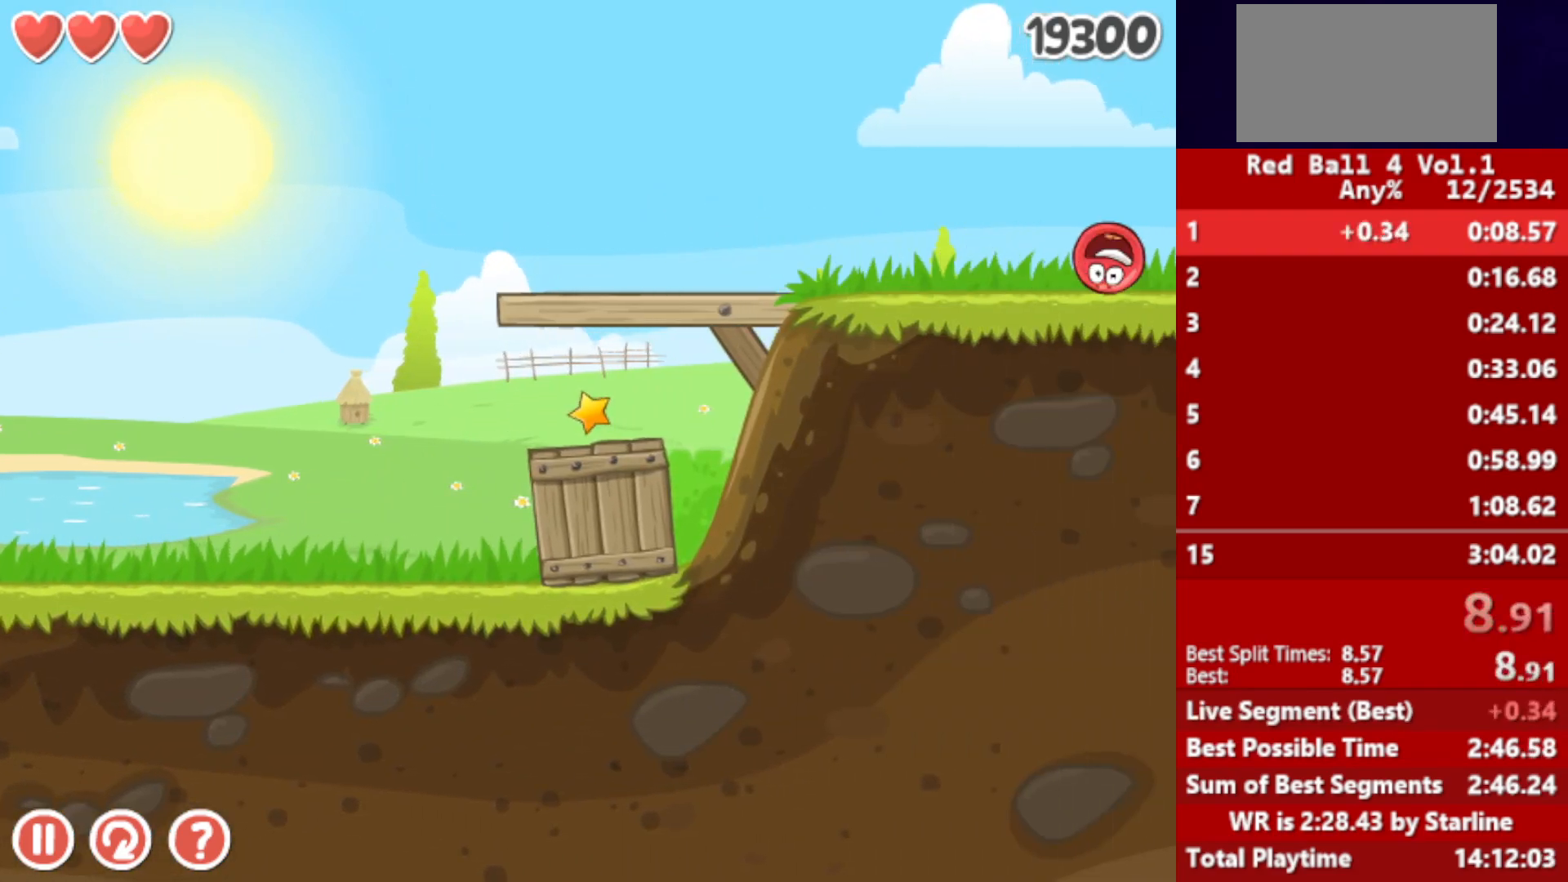
{"keys": ["right"], "events": []}